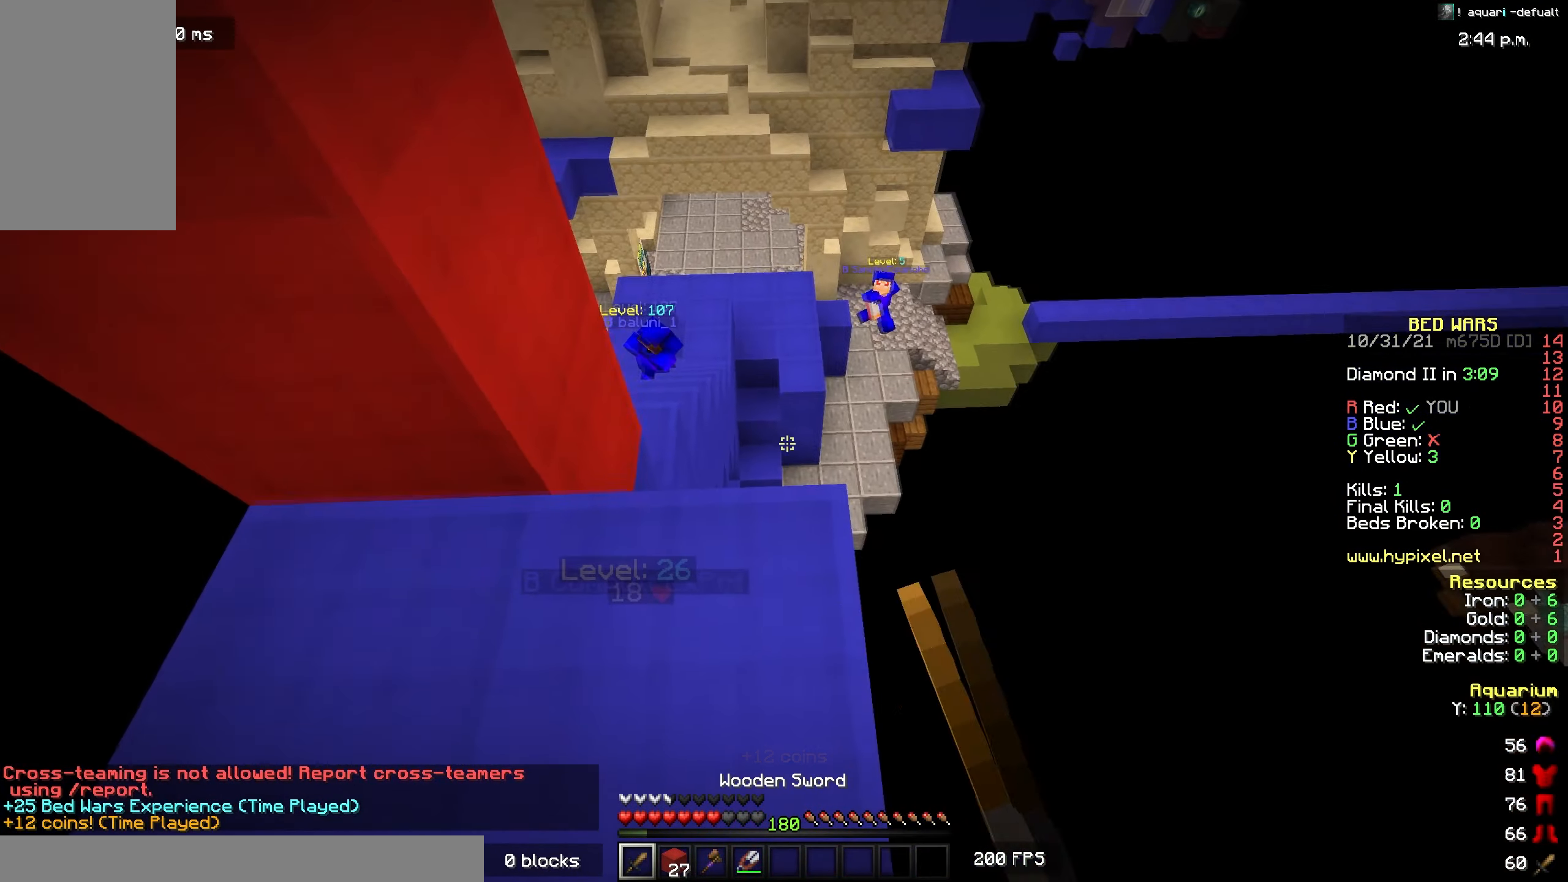
Gameplay with keyboard and mouse; each line is a JSON object with the keys and mouse buttons held at the frame after it. "events" lists presses ("down") and releases ("up") of "a", "d", "s", "space", "w", "mouse_left" and "mouse_right" between this image and that frame as [ms after this image, input, new state], when the widget could be followed in between. "mouse_left", "mouse_right" = the "left", "right" buttons of the "mouse" list. No other keys are recorded. Fast repeated clicks can show as one long hold. Mouse movement is not recorded.
{"keys": [], "mouse": [], "events": []}
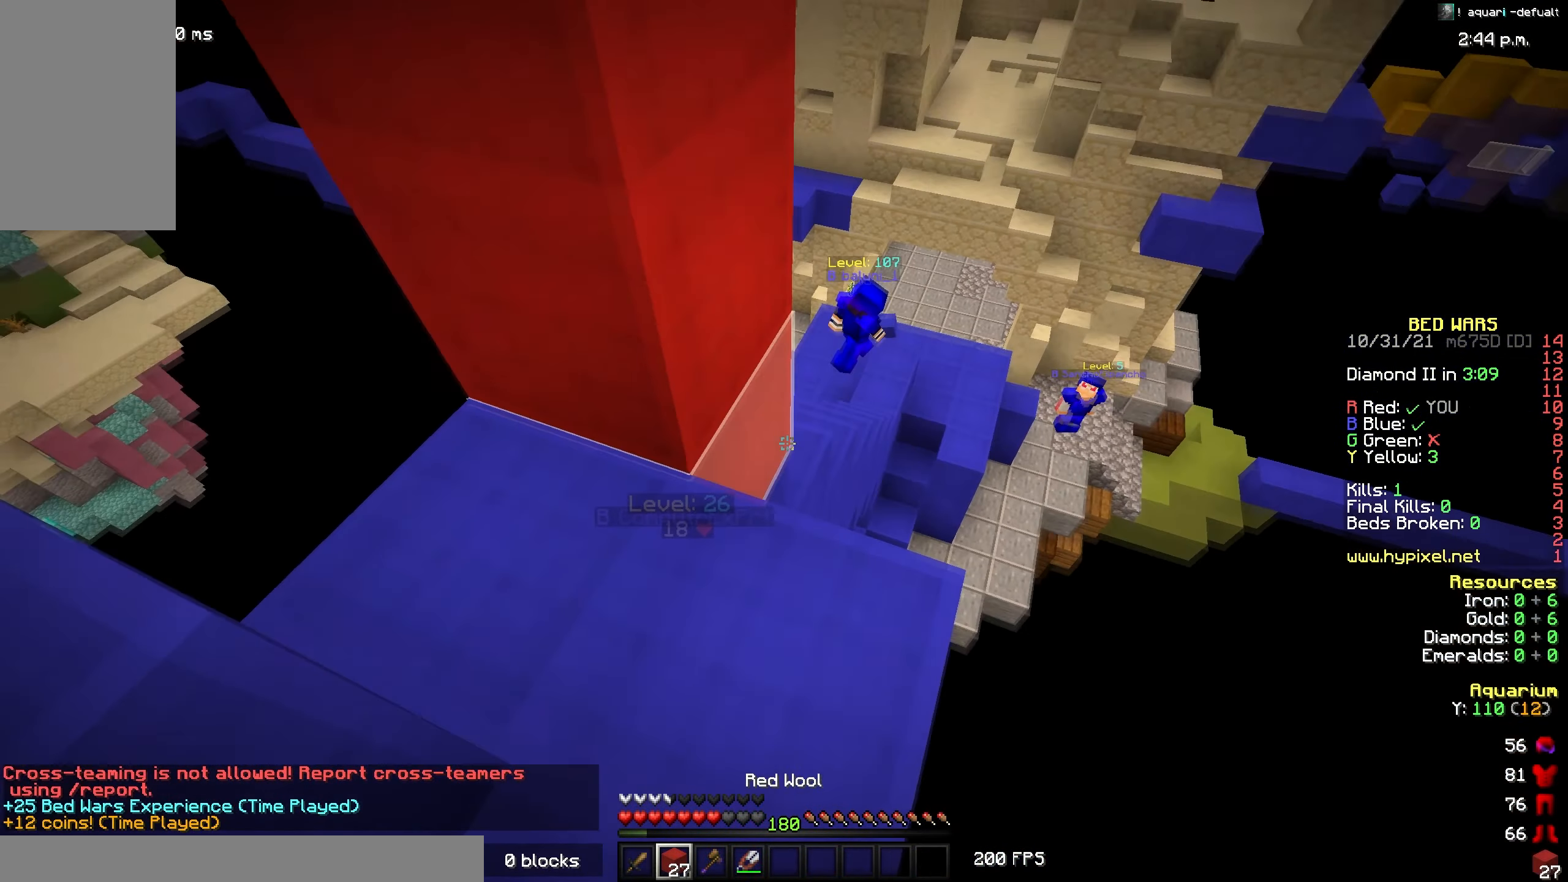
{"keys": [], "mouse": [], "events": [[283, "mouse_right", "down"], [433, "mouse_right", "up"]]}
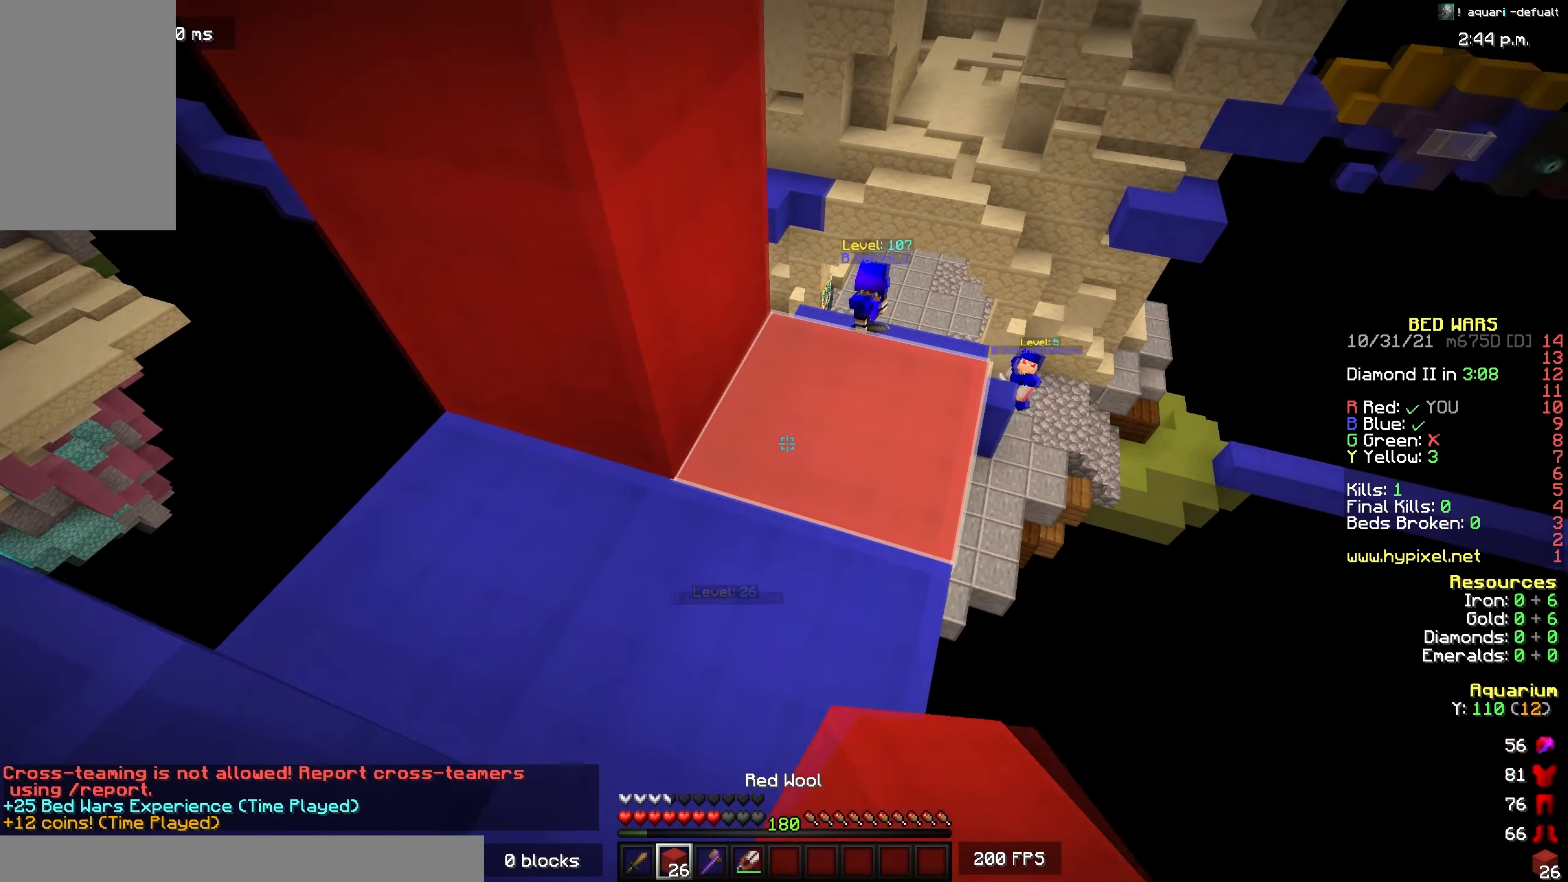
{"keys": [], "mouse": [], "events": [[67, "w", "down"], [300, "w", "up"]]}
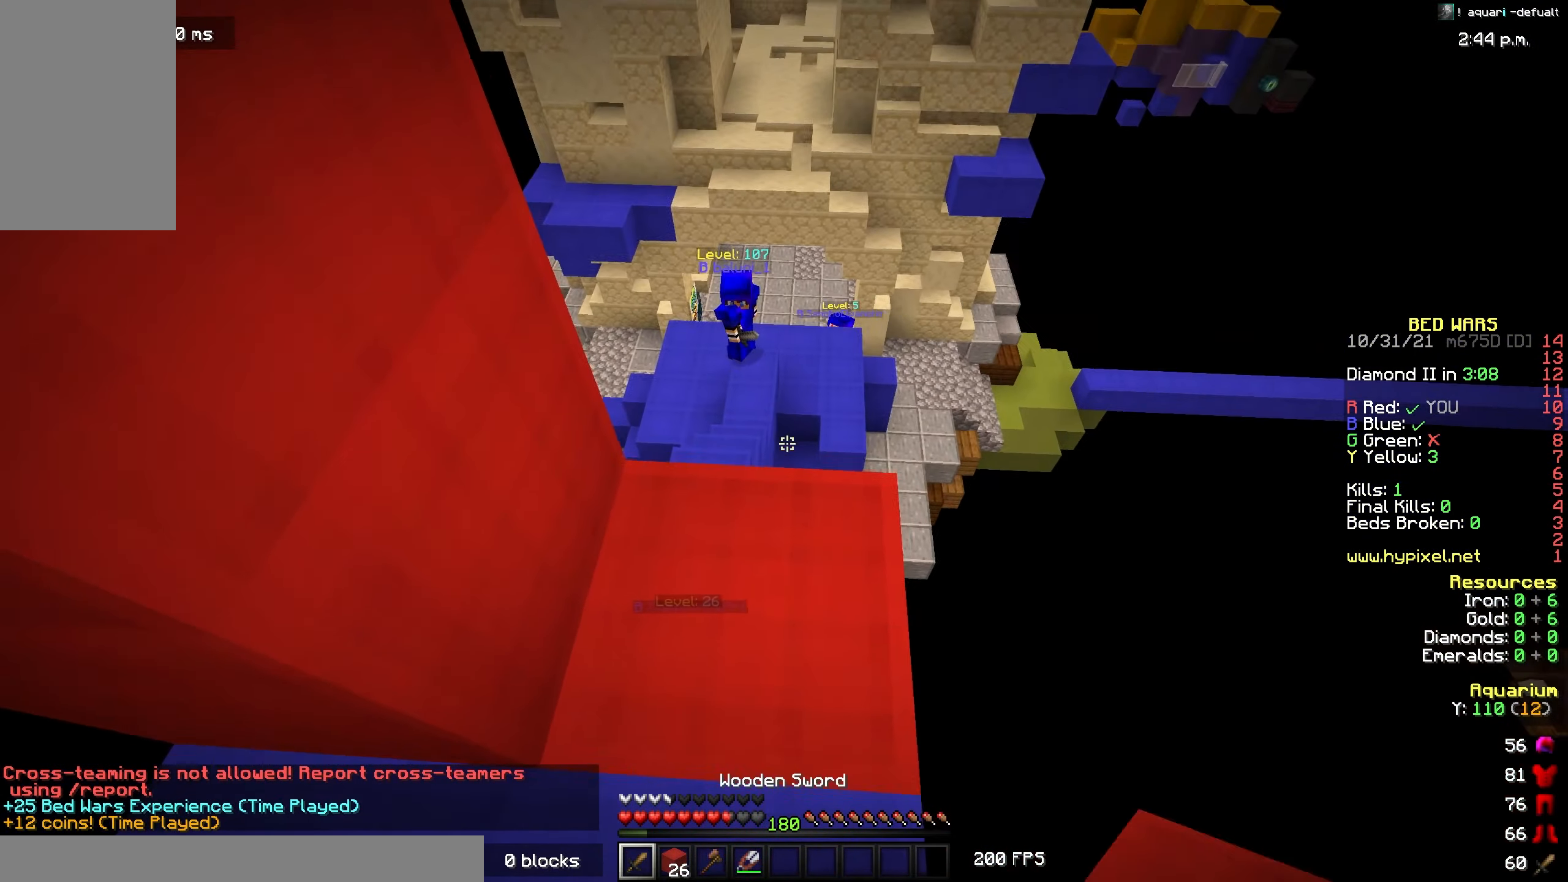
{"keys": [], "mouse": [], "events": [[267, "w", "down"], [450, "w", "up"]]}
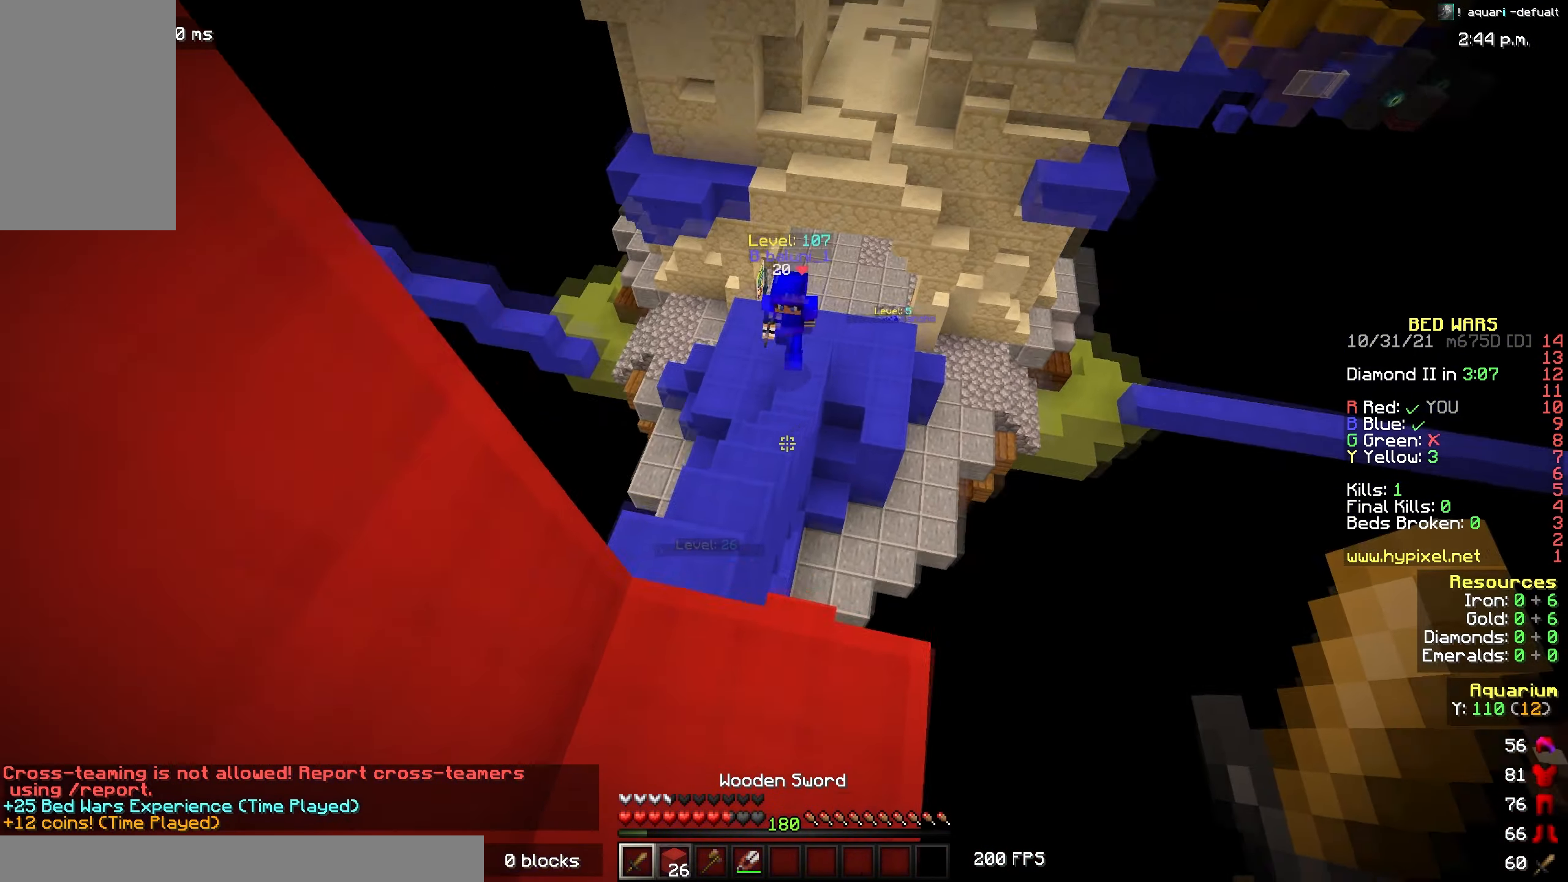
{"keys": [], "mouse": [], "events": [[333, "mouse_right", "down"], [433, "mouse_right", "up"]]}
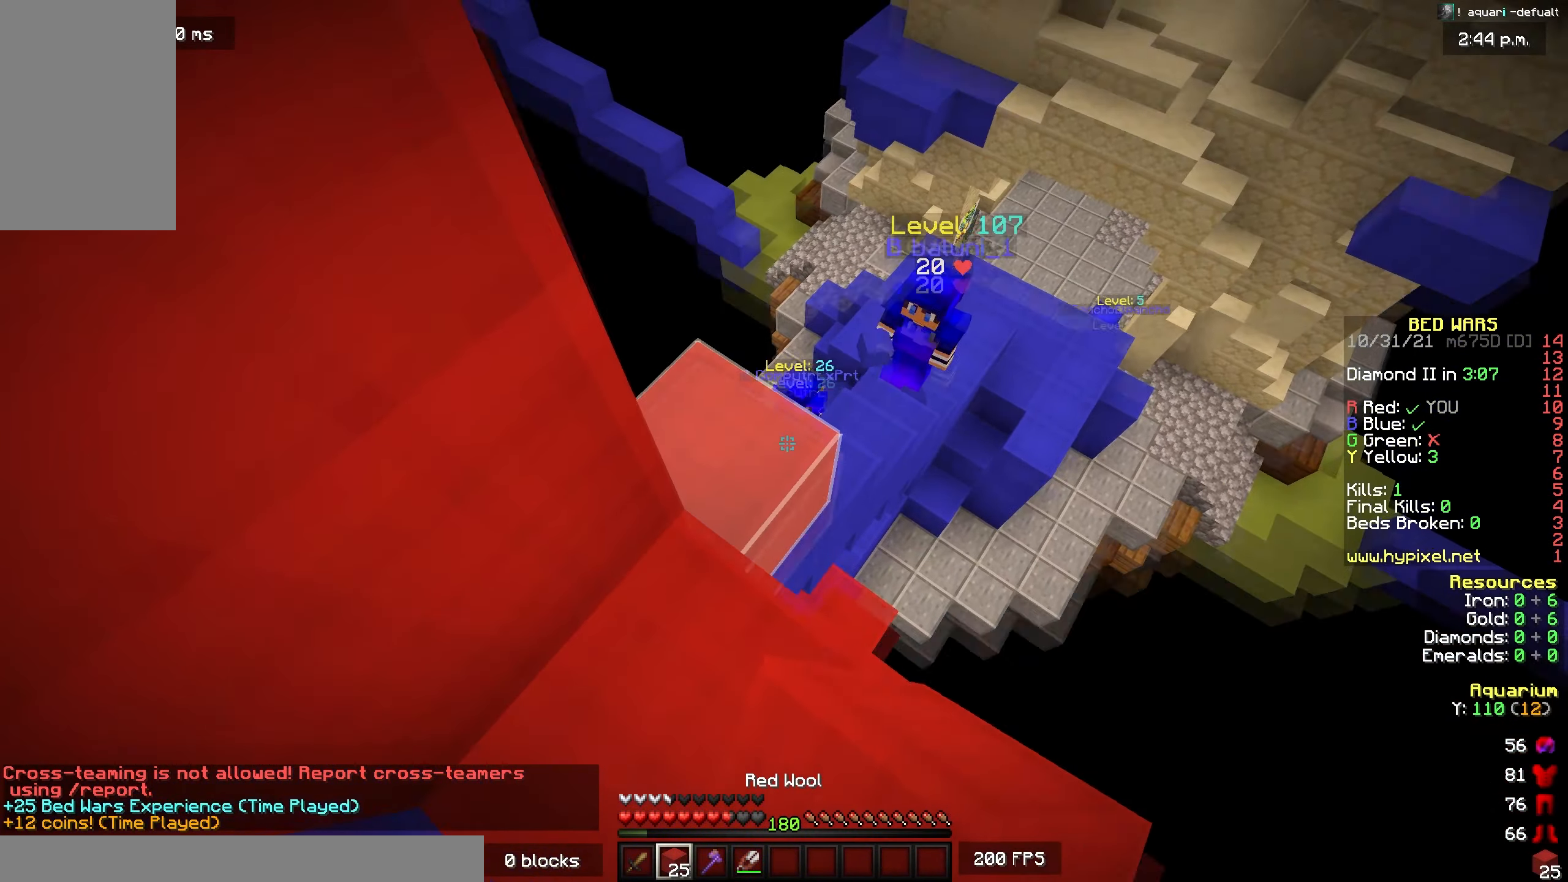
{"keys": [], "mouse": ["right"], "events": [[17, "a", "down"], [17, "s", "down"], [167, "mouse_right", "down"], [183, "a", "up"], [250, "s", "up"], [317, "mouse_right", "up"], [450, "mouse_right", "down"]]}
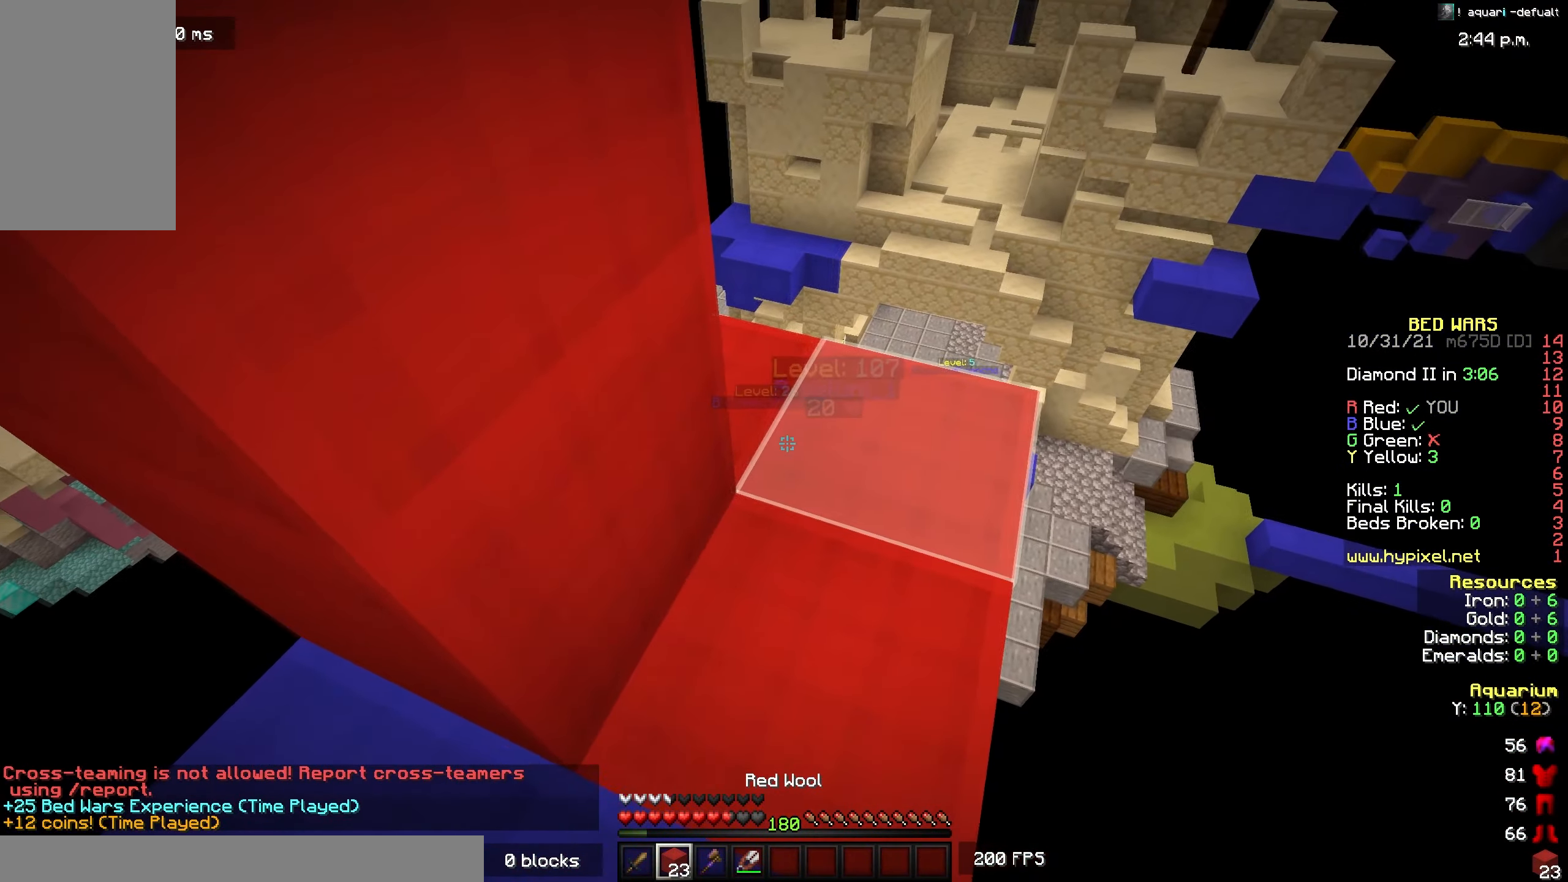
{"keys": ["w"], "mouse": [], "events": [[100, "mouse_right", "up"], [317, "w", "down"]]}
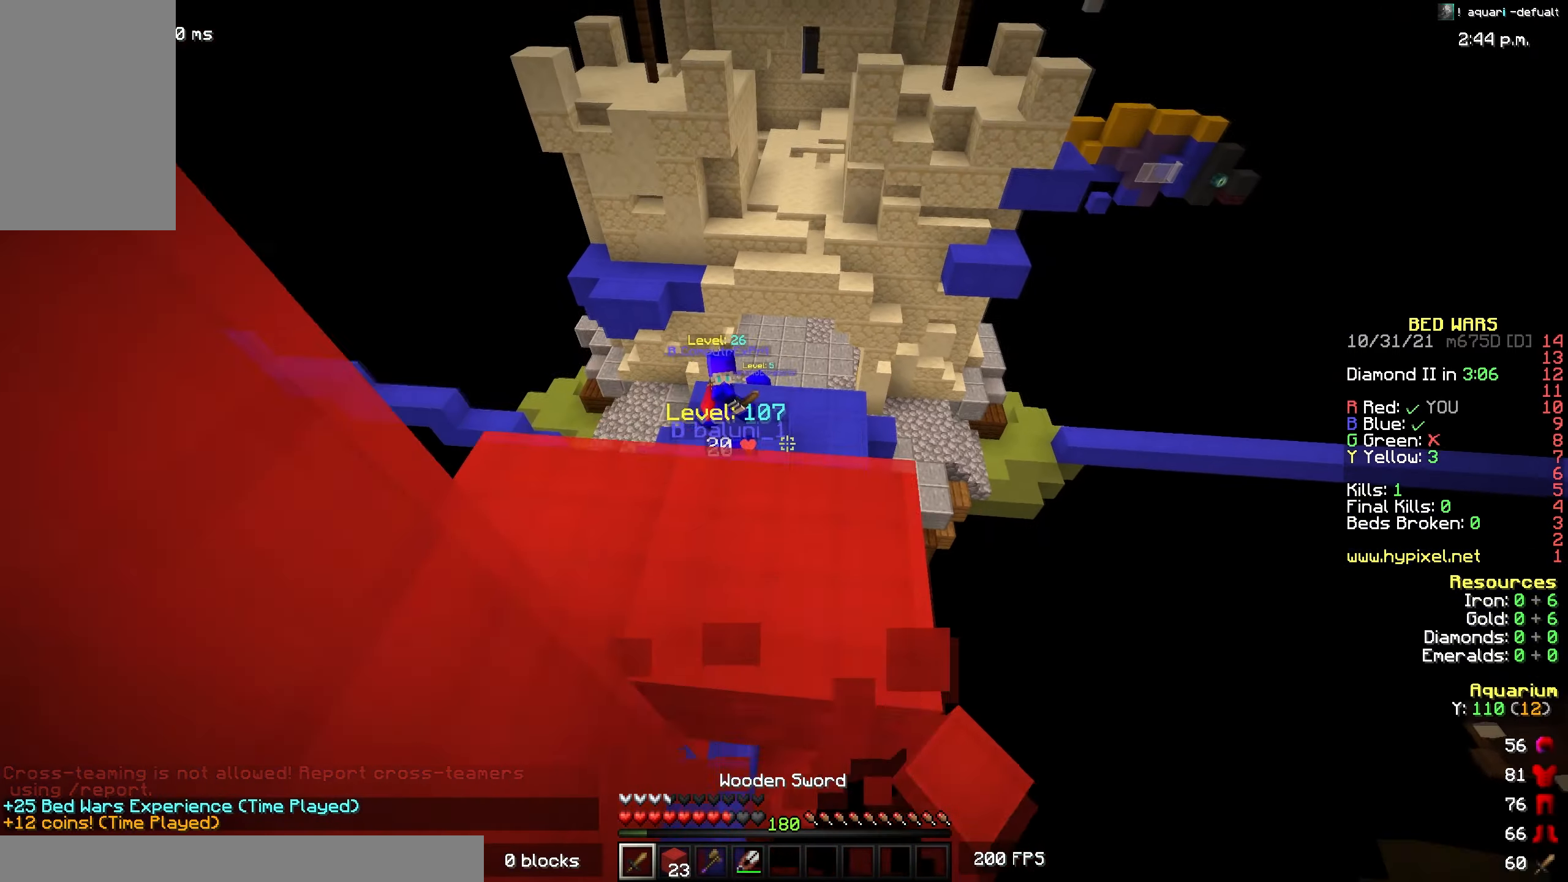
{"keys": ["s"], "mouse": [], "events": [[184, "a", "down"], [334, "w", "up"], [367, "s", "down"], [450, "a", "up"]]}
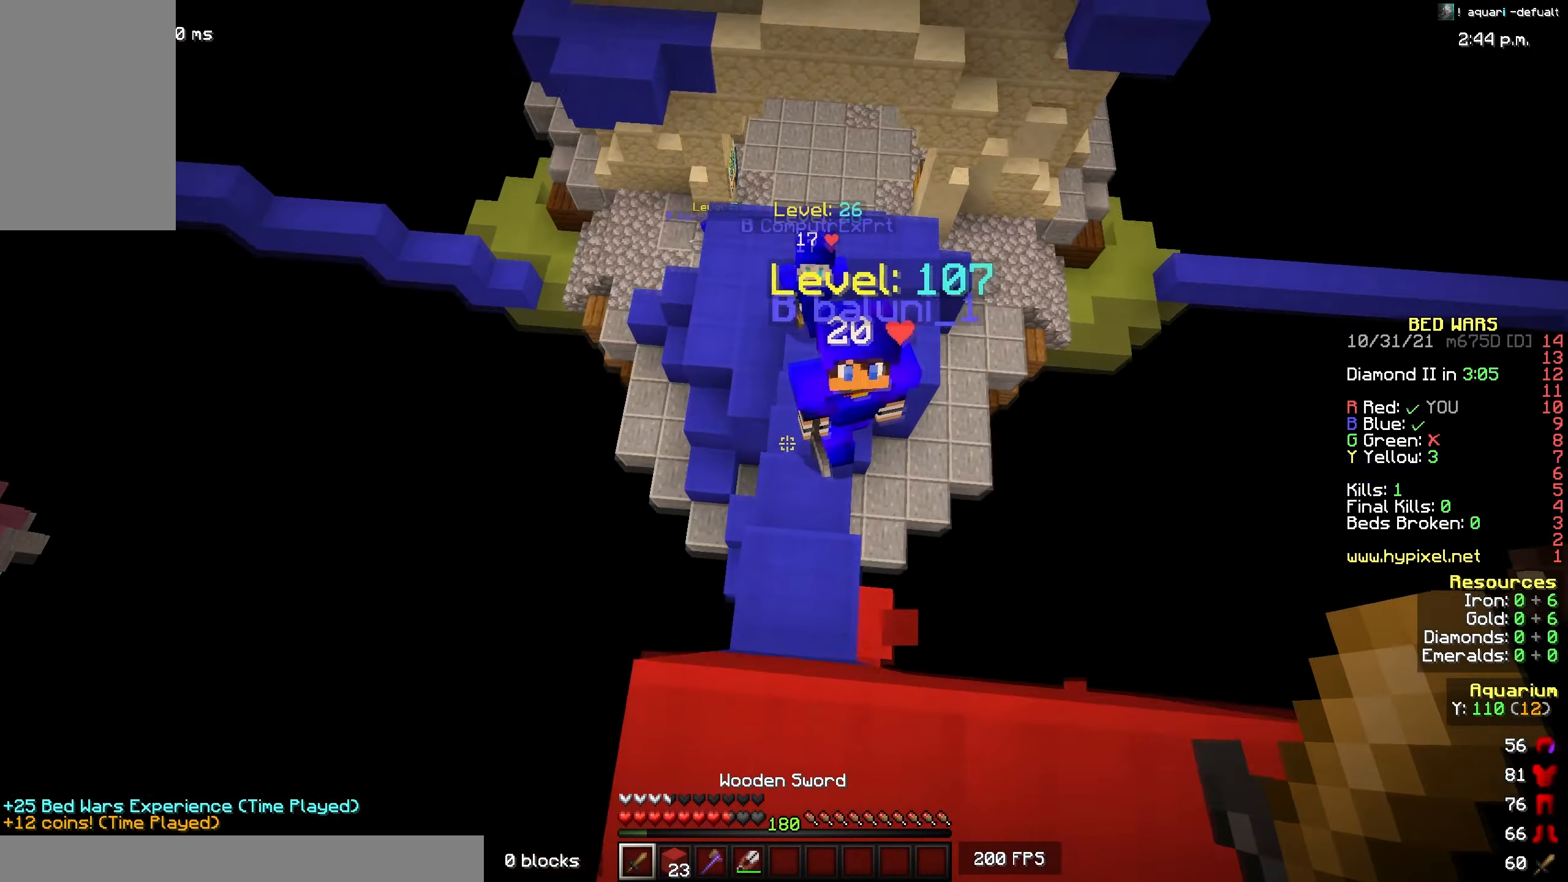
{"keys": ["w"], "mouse": ["left"], "events": [[84, "s", "up"], [150, "w", "down"], [317, "mouse_left", "down"]]}
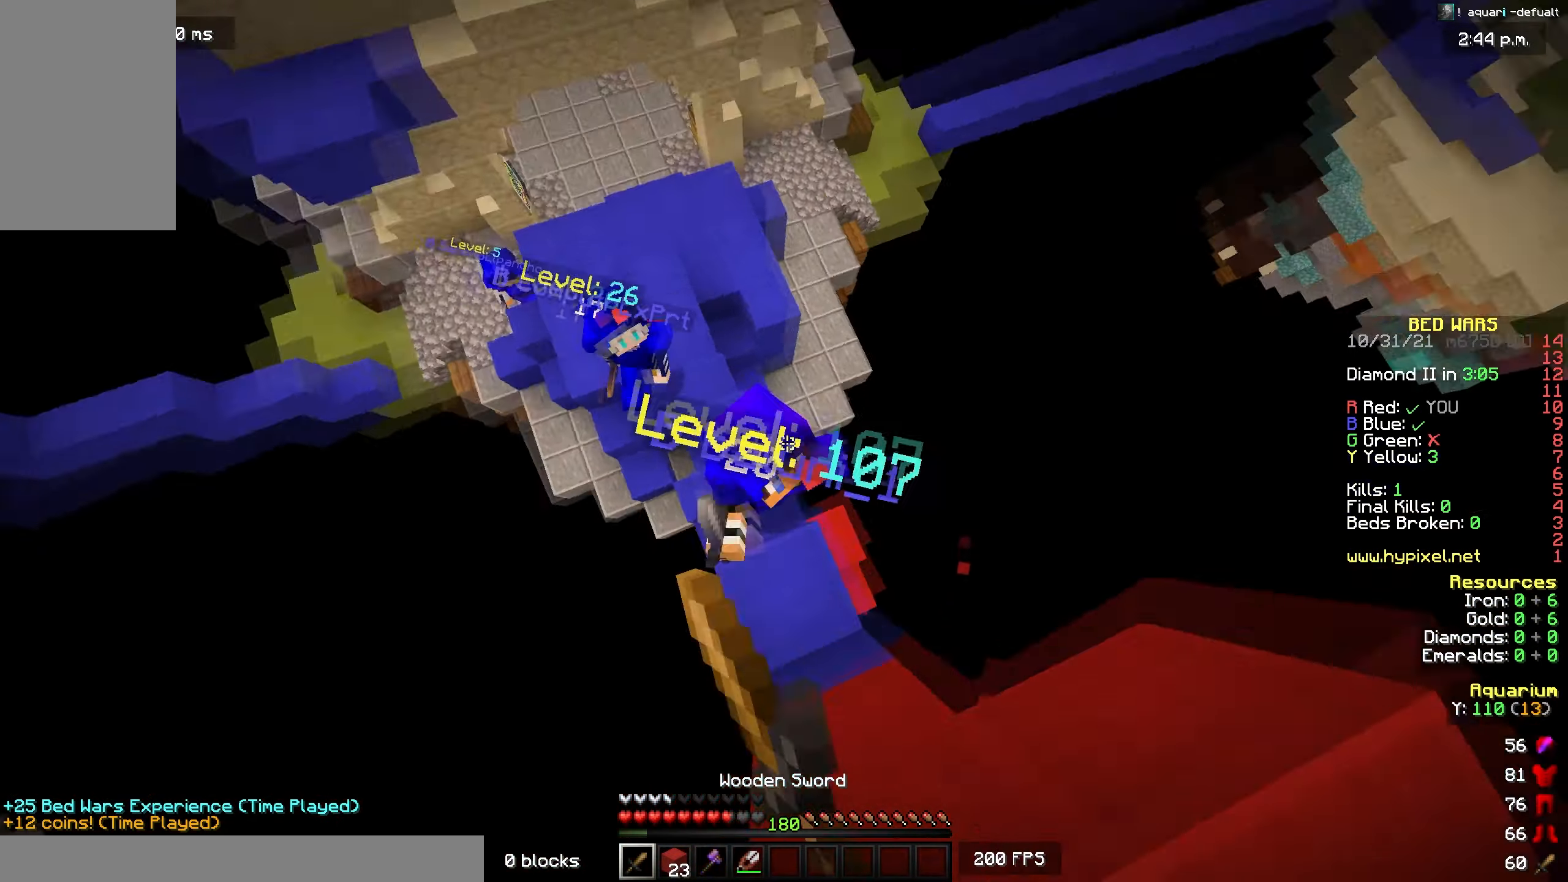
{"keys": ["w"], "mouse": ["right"], "events": [[34, "d", "down"], [134, "w", "up"], [384, "mouse_left", "up"], [417, "w", "down"], [467, "mouse_right", "down"], [500, "d", "up"]]}
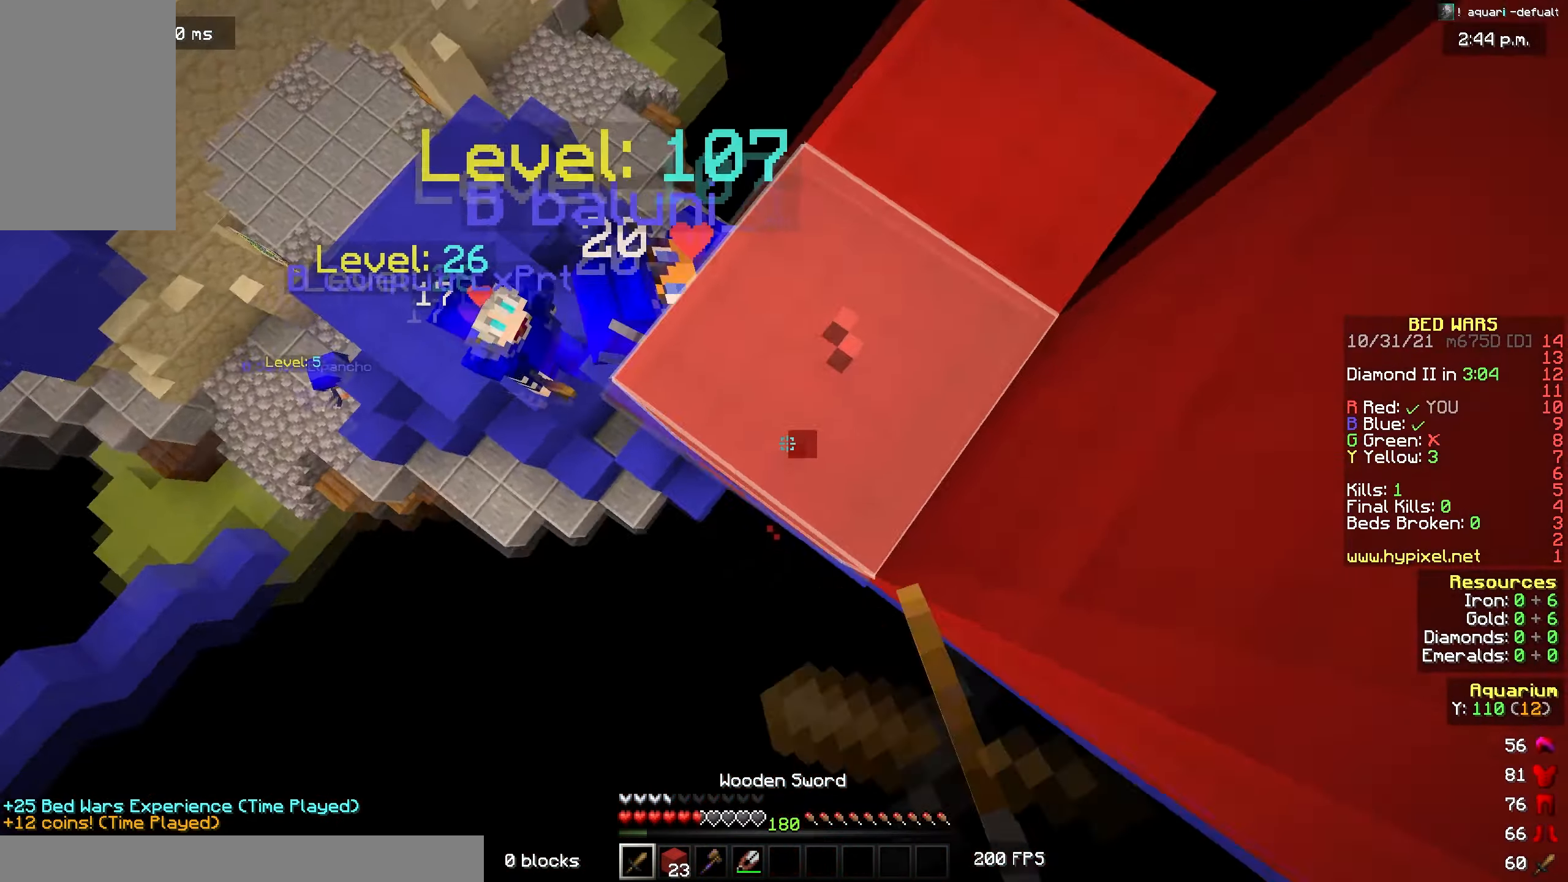
{"keys": ["s", "space"], "mouse": ["right"], "events": [[200, "w", "up"], [267, "d", "down"], [317, "s", "down"], [400, "space", "down"], [434, "d", "up"]]}
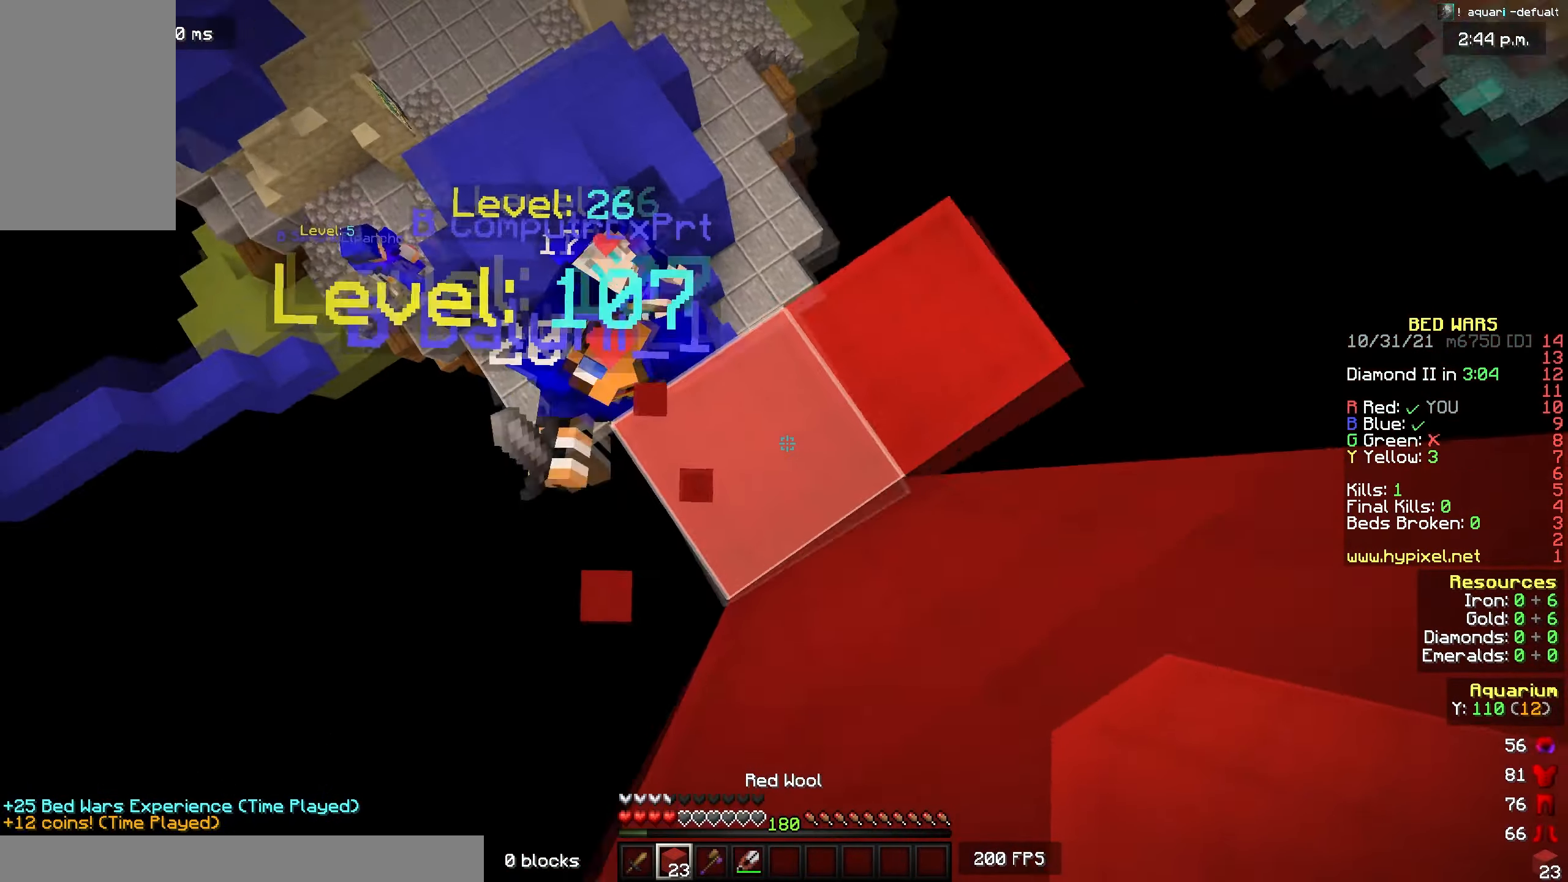
{"keys": ["d", "space"], "mouse": ["right"], "events": [[50, "d", "down"], [84, "s", "up"], [167, "s", "down"], [234, "d", "up"], [434, "d", "down"], [484, "s", "up"]]}
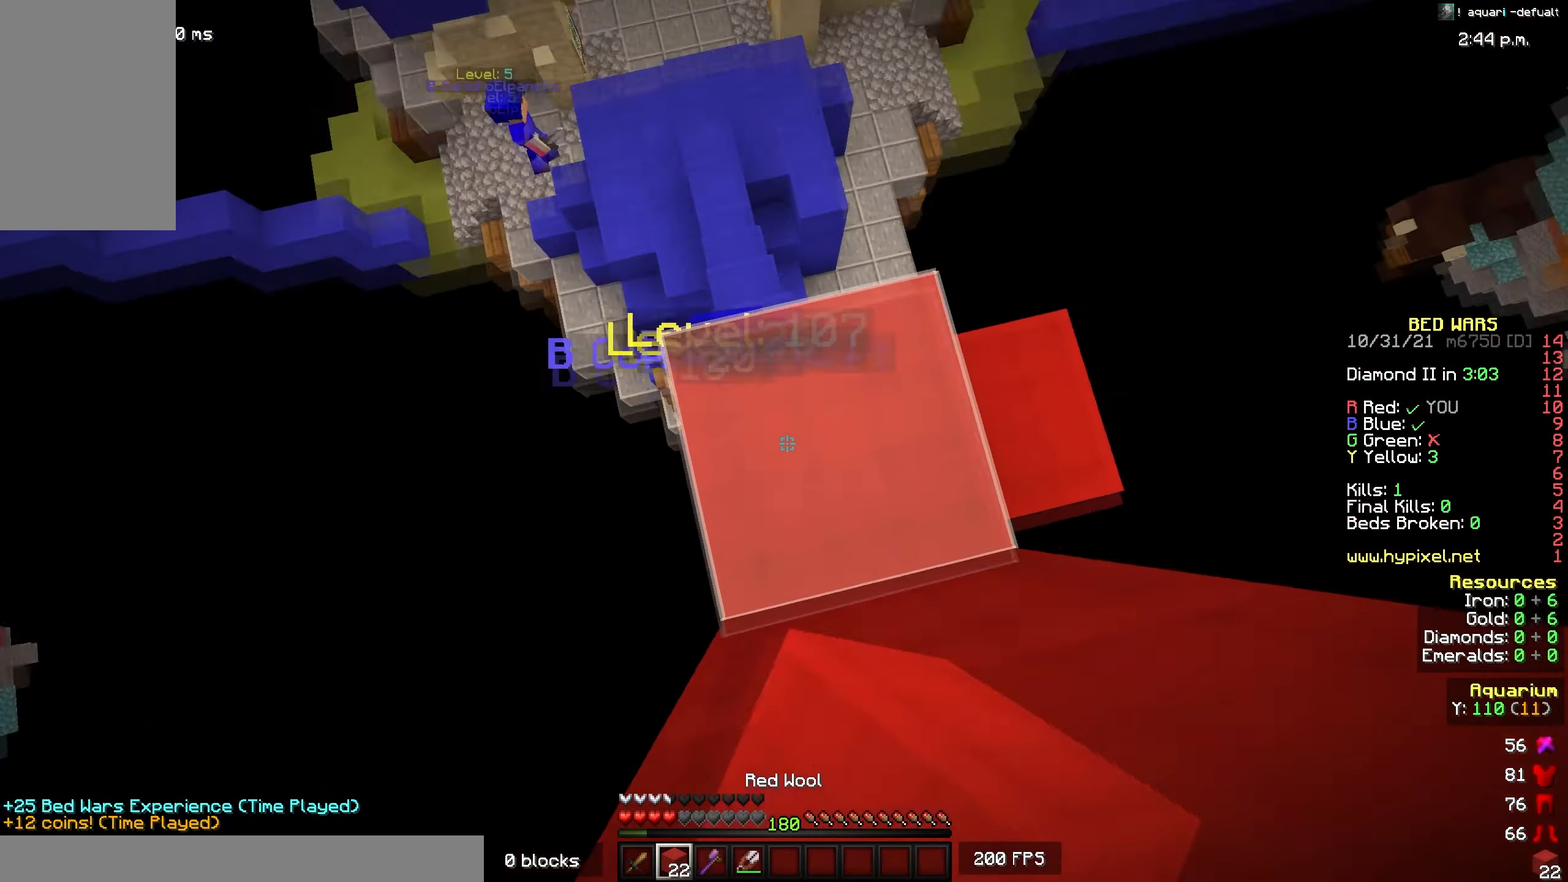
{"keys": ["d", "space"], "mouse": ["right"], "events": [[50, "d", "up"], [117, "d", "down"], [167, "s", "down"], [334, "d", "up"], [417, "d", "down"], [484, "s", "up"]]}
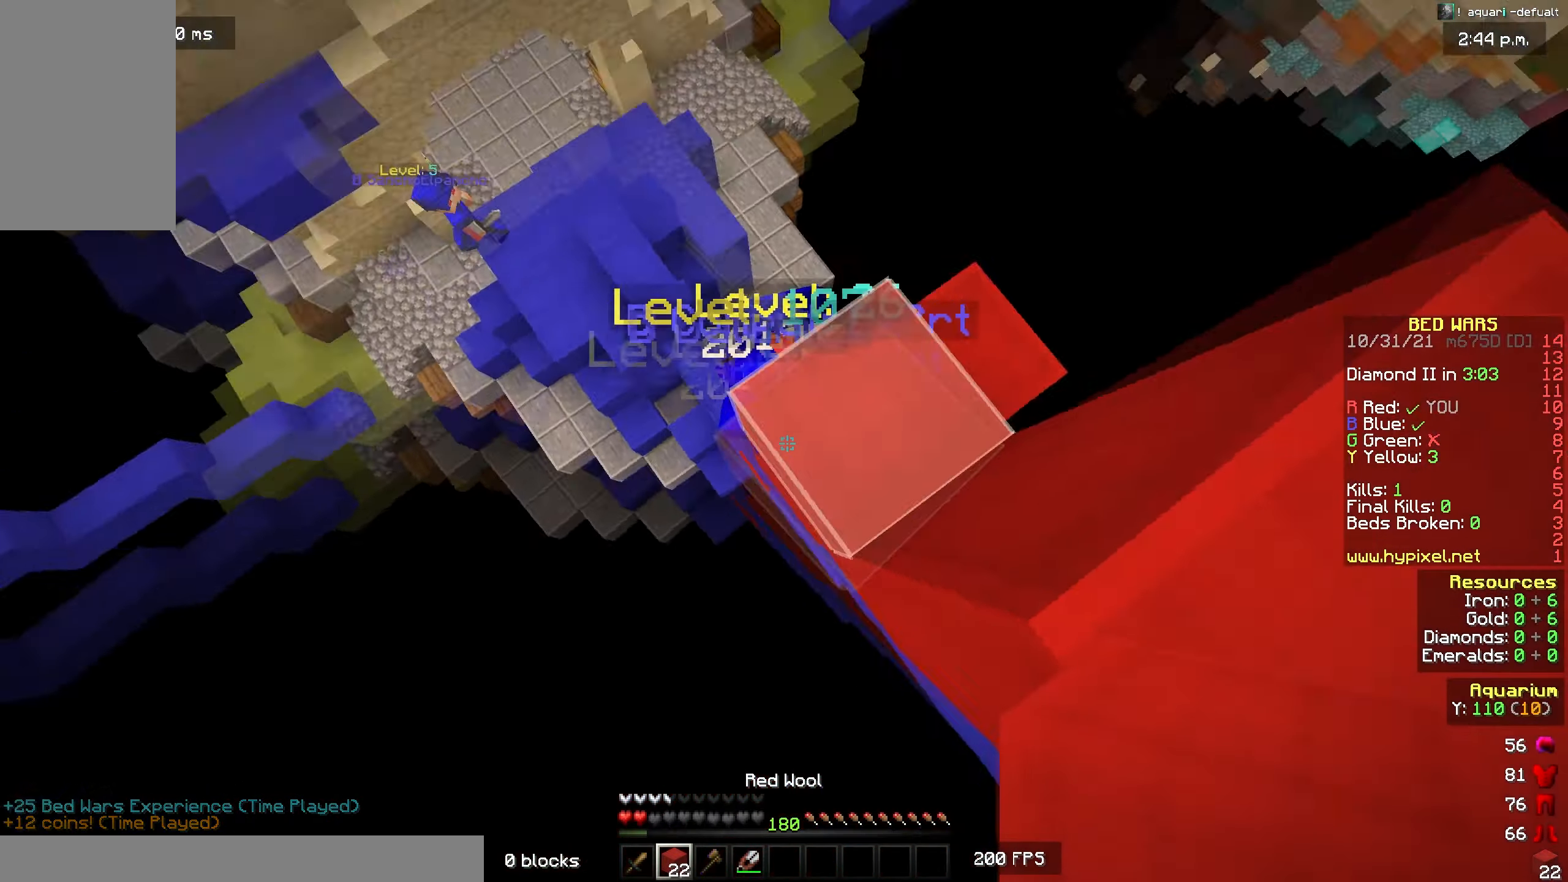
{"keys": ["d", "s", "space"], "mouse": ["right"], "events": [[50, "w", "down"], [234, "w", "up"], [300, "d", "up"], [417, "s", "down"], [434, "d", "down"]]}
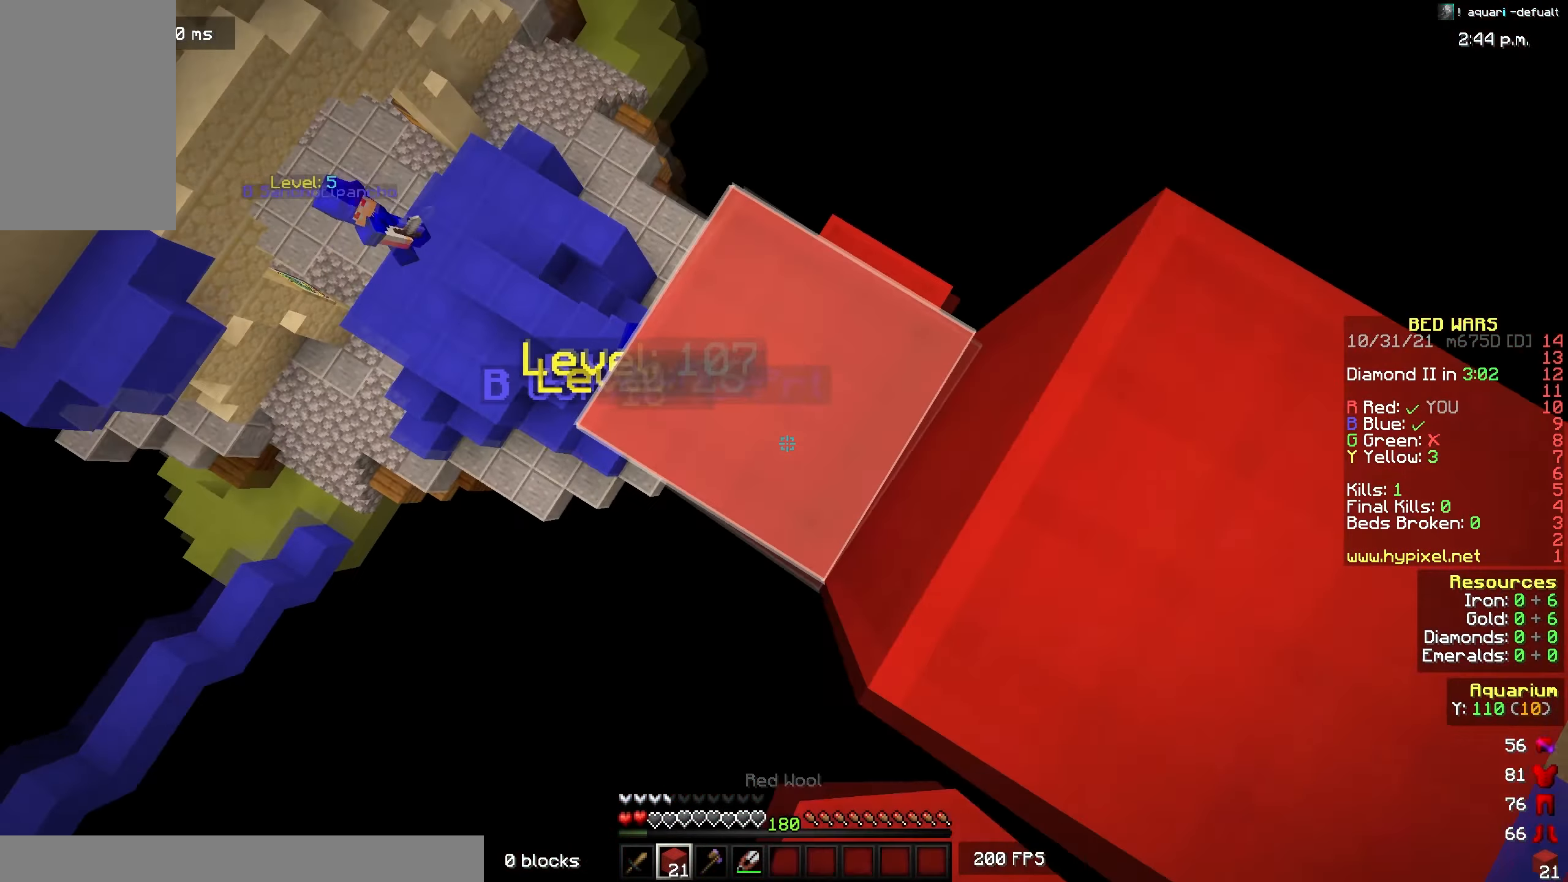
{"keys": ["s", "space"], "mouse": ["right"], "events": [[100, "s", "up"], [234, "s", "down"], [400, "mouse_right", "up"], [450, "d", "up"], [500, "mouse_right", "down"]]}
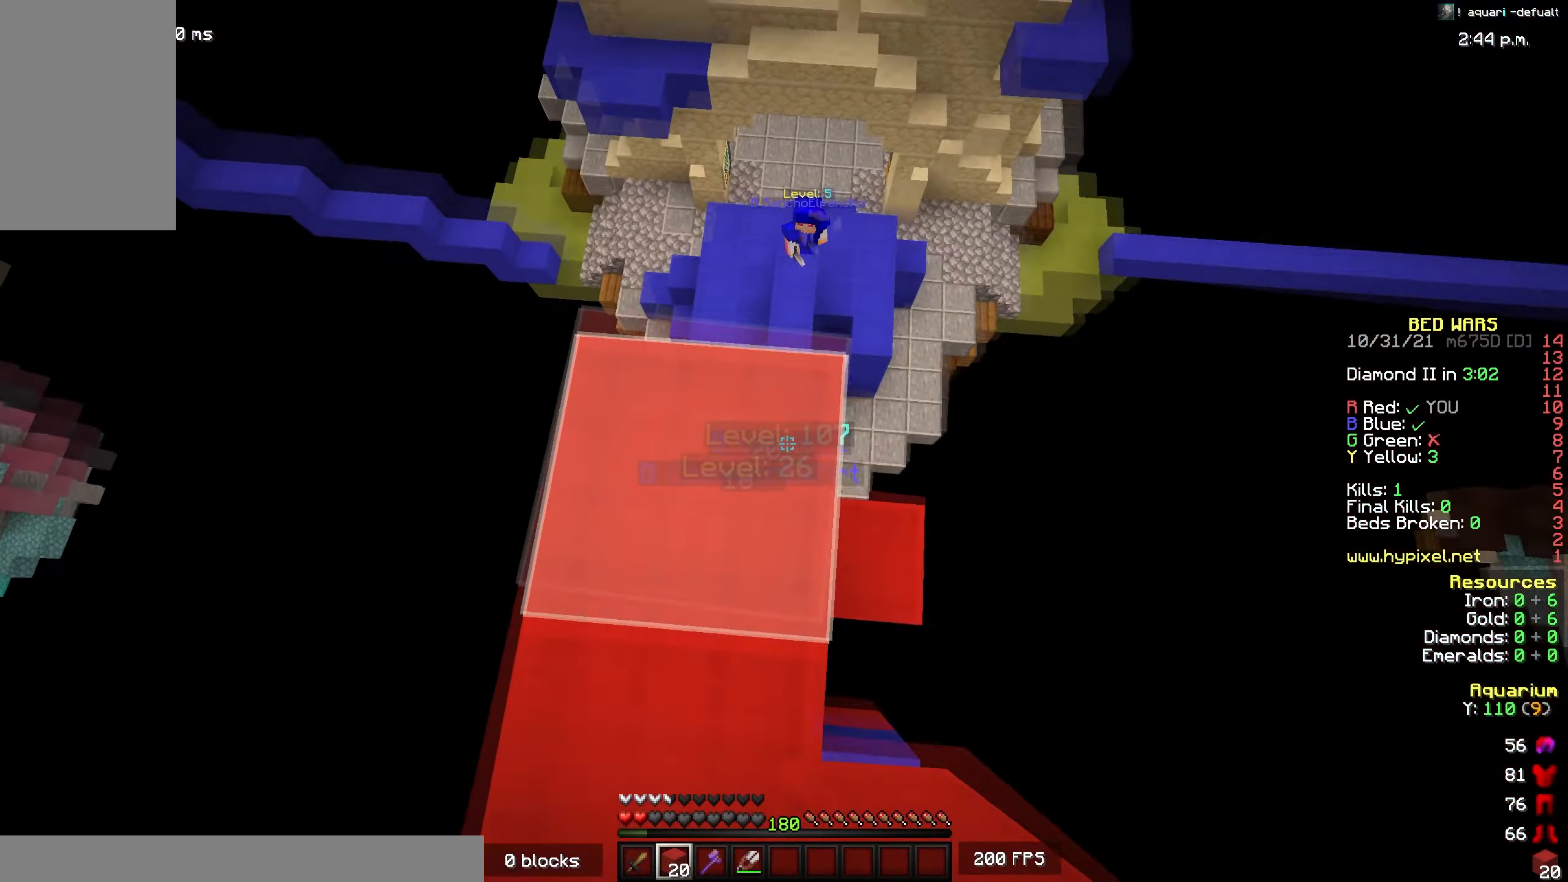
{"keys": [], "mouse": ["right"], "events": [[17, "a", "down"], [200, "space", "up"], [234, "a", "up"], [234, "s", "up"]]}
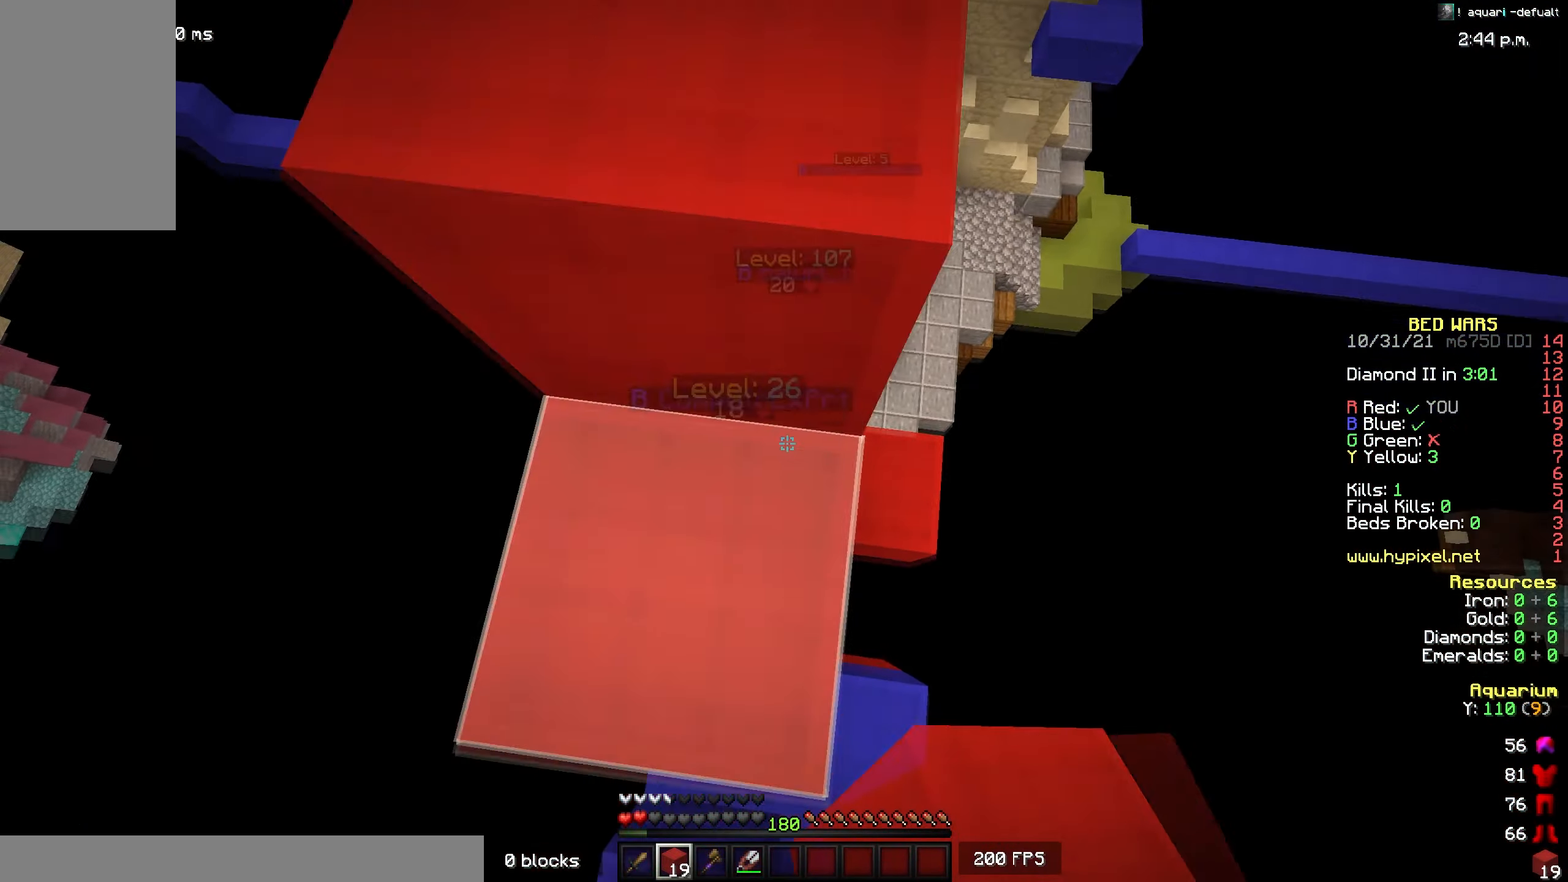
{"keys": ["space"], "mouse": [], "events": [[67, "space", "down"], [84, "mouse_right", "up"], [184, "w", "down"], [217, "mouse_right", "down"], [350, "w", "up"], [383, "mouse_right", "up"]]}
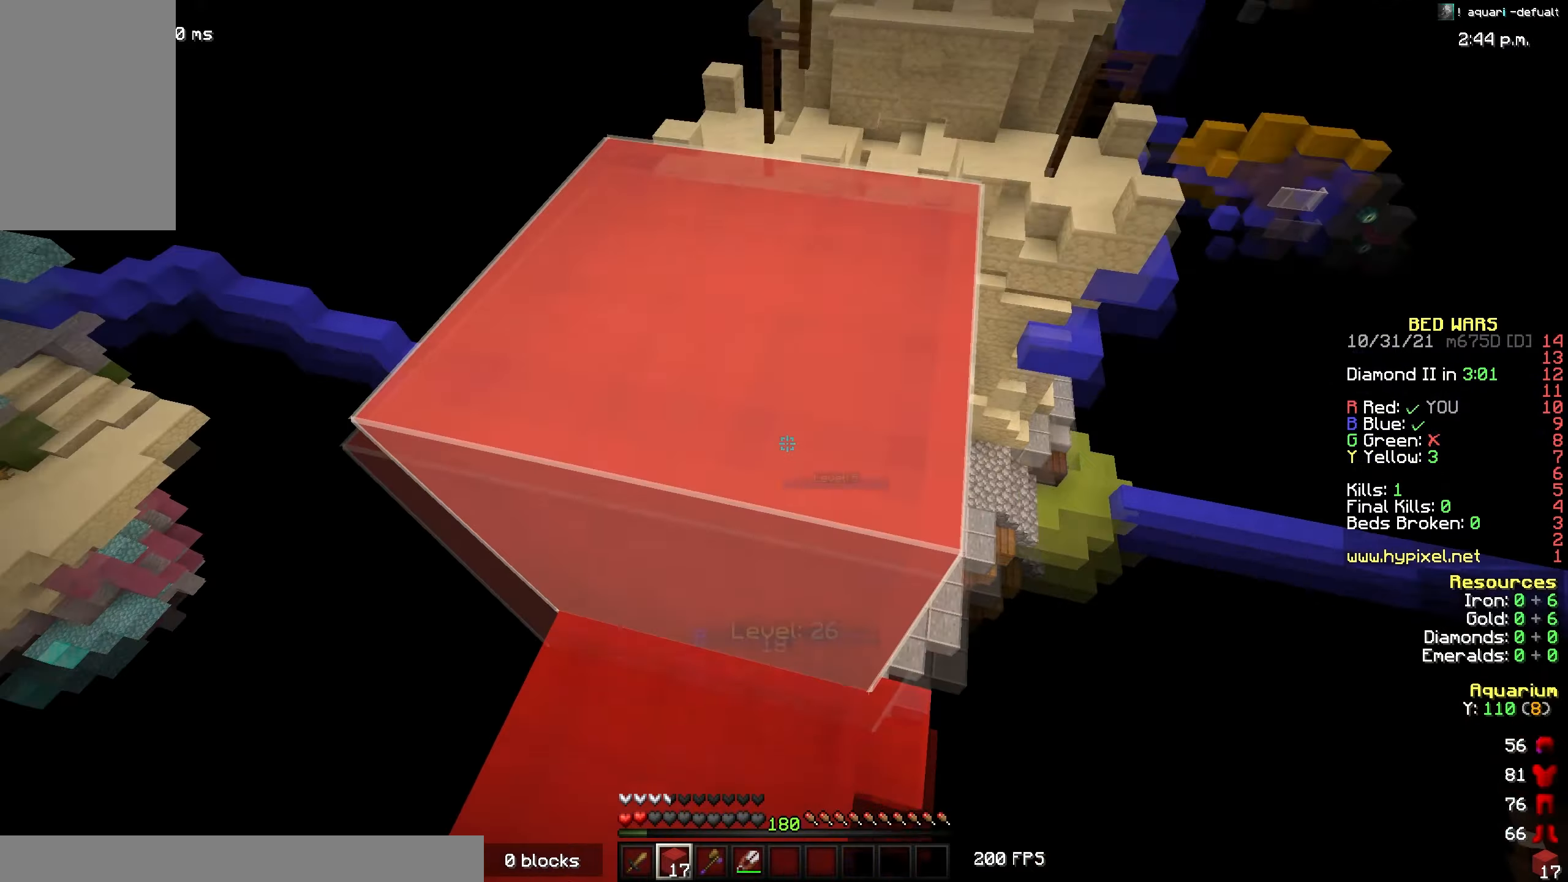
{"keys": ["space"], "mouse": [], "events": [[316, "mouse_right", "down"], [400, "mouse_right", "up"]]}
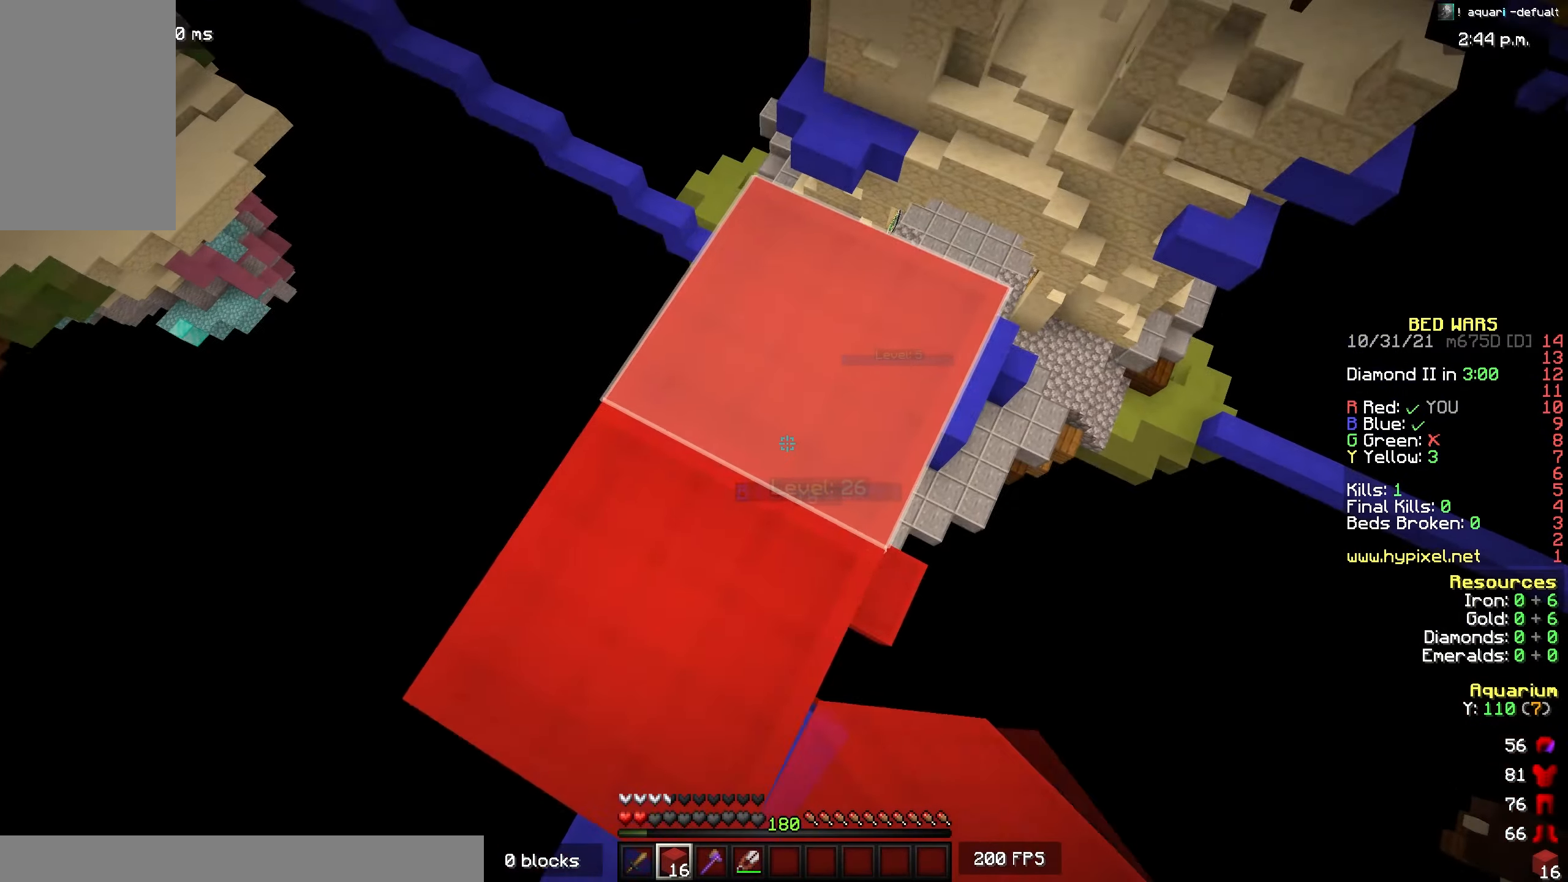
{"keys": ["d"], "mouse": [], "events": [[66, "w", "down"], [83, "space", "up"], [233, "d", "down"], [416, "w", "up"]]}
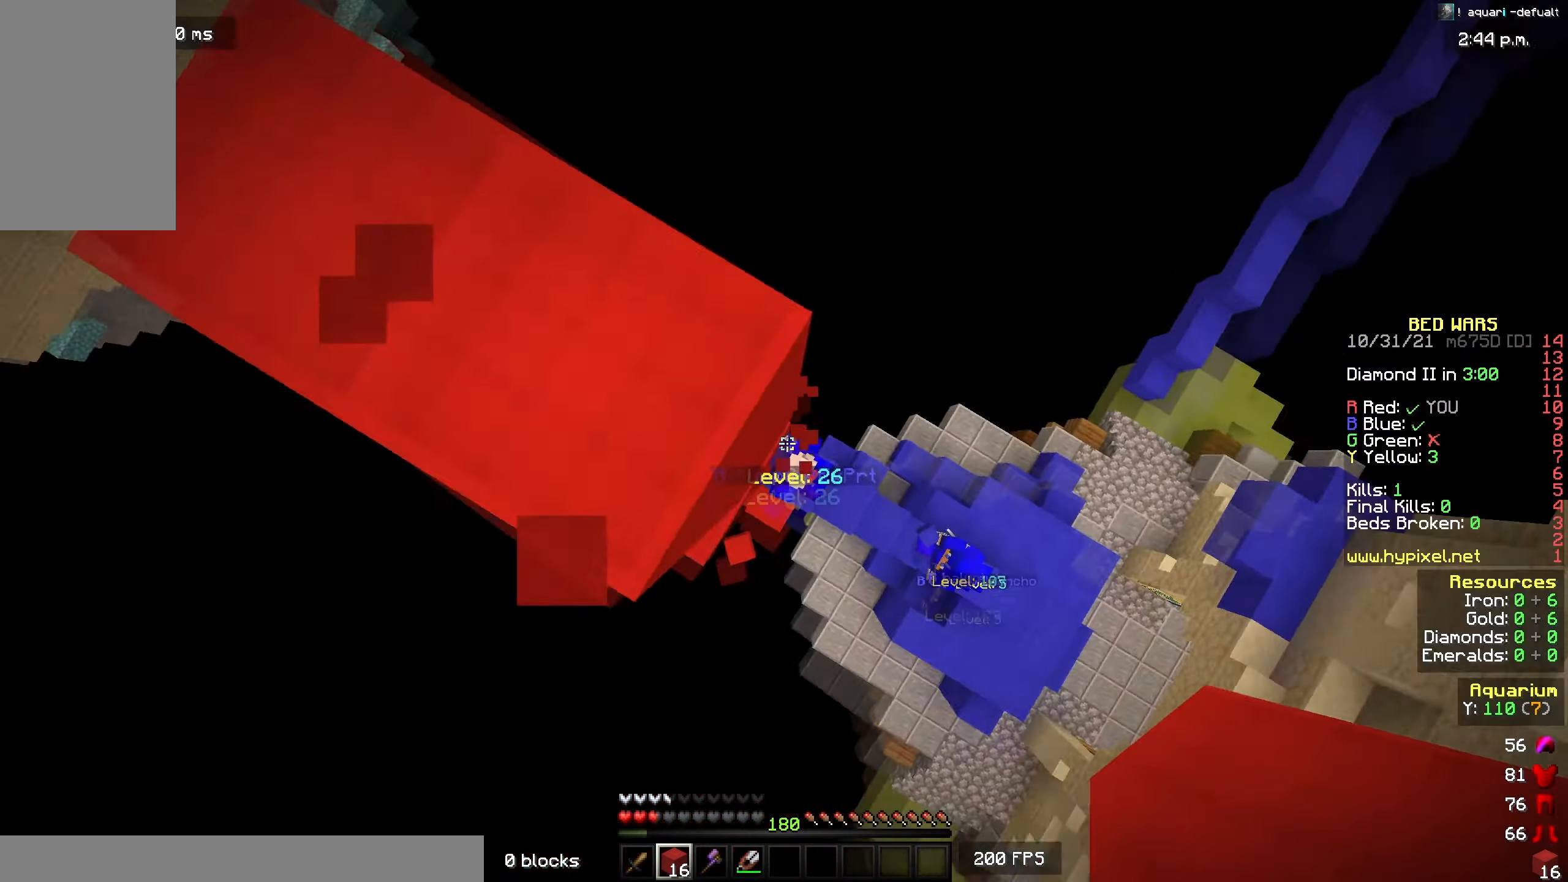
{"keys": ["d", "s"], "mouse": ["right"], "events": [[16, "s", "down"], [100, "a", "down"], [216, "a", "up"], [433, "mouse_right", "down"]]}
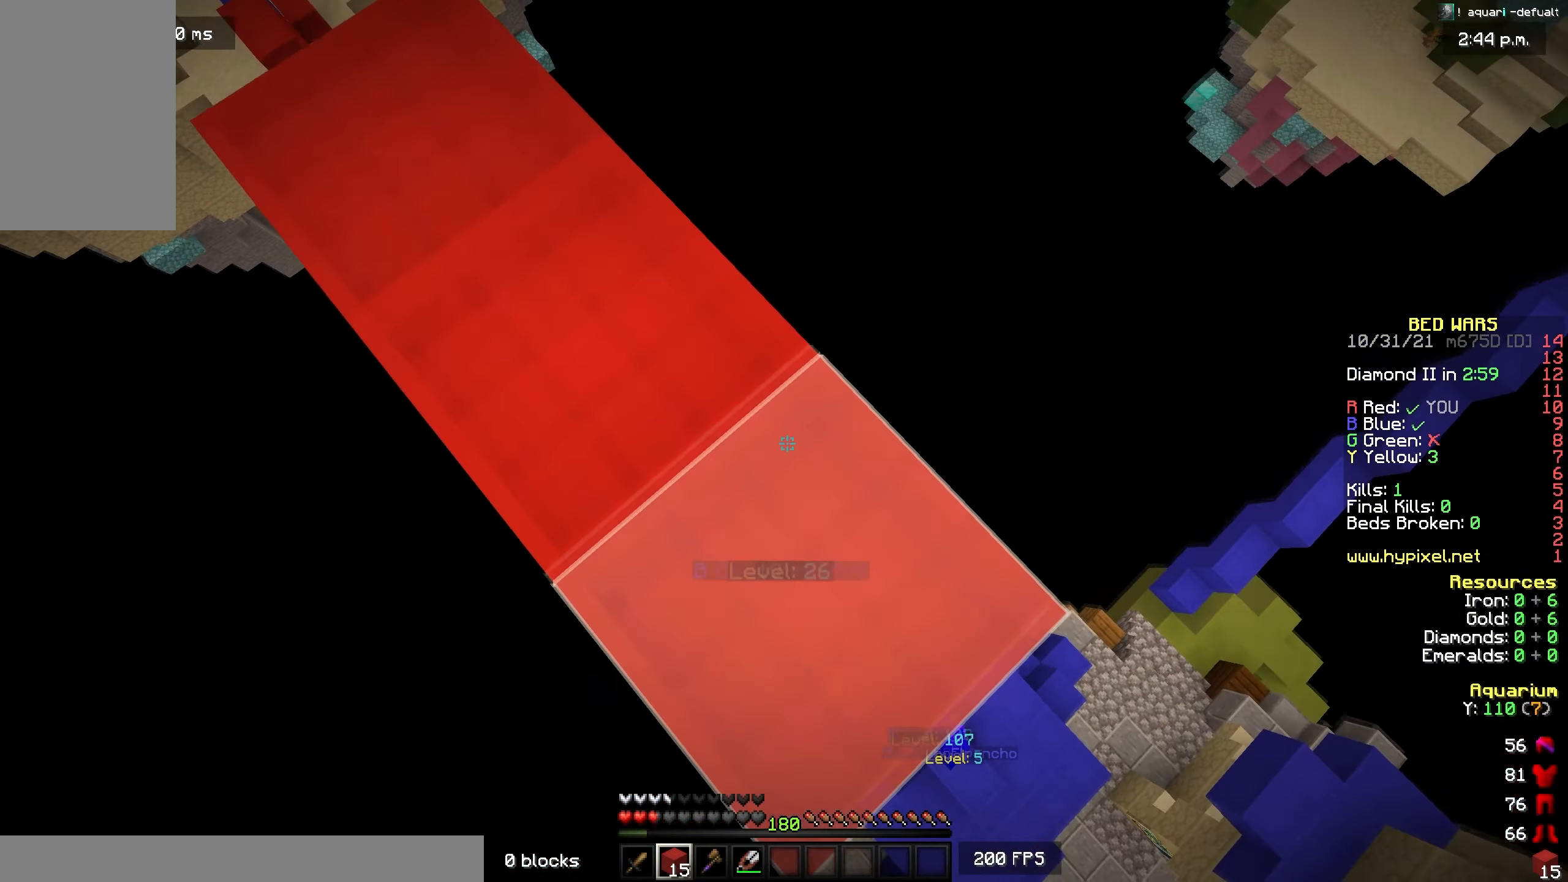
{"keys": ["space", "w"], "mouse": [], "events": [[33, "mouse_right", "up"], [200, "d", "up"], [200, "s", "up"], [200, "w", "down"], [416, "space", "down"]]}
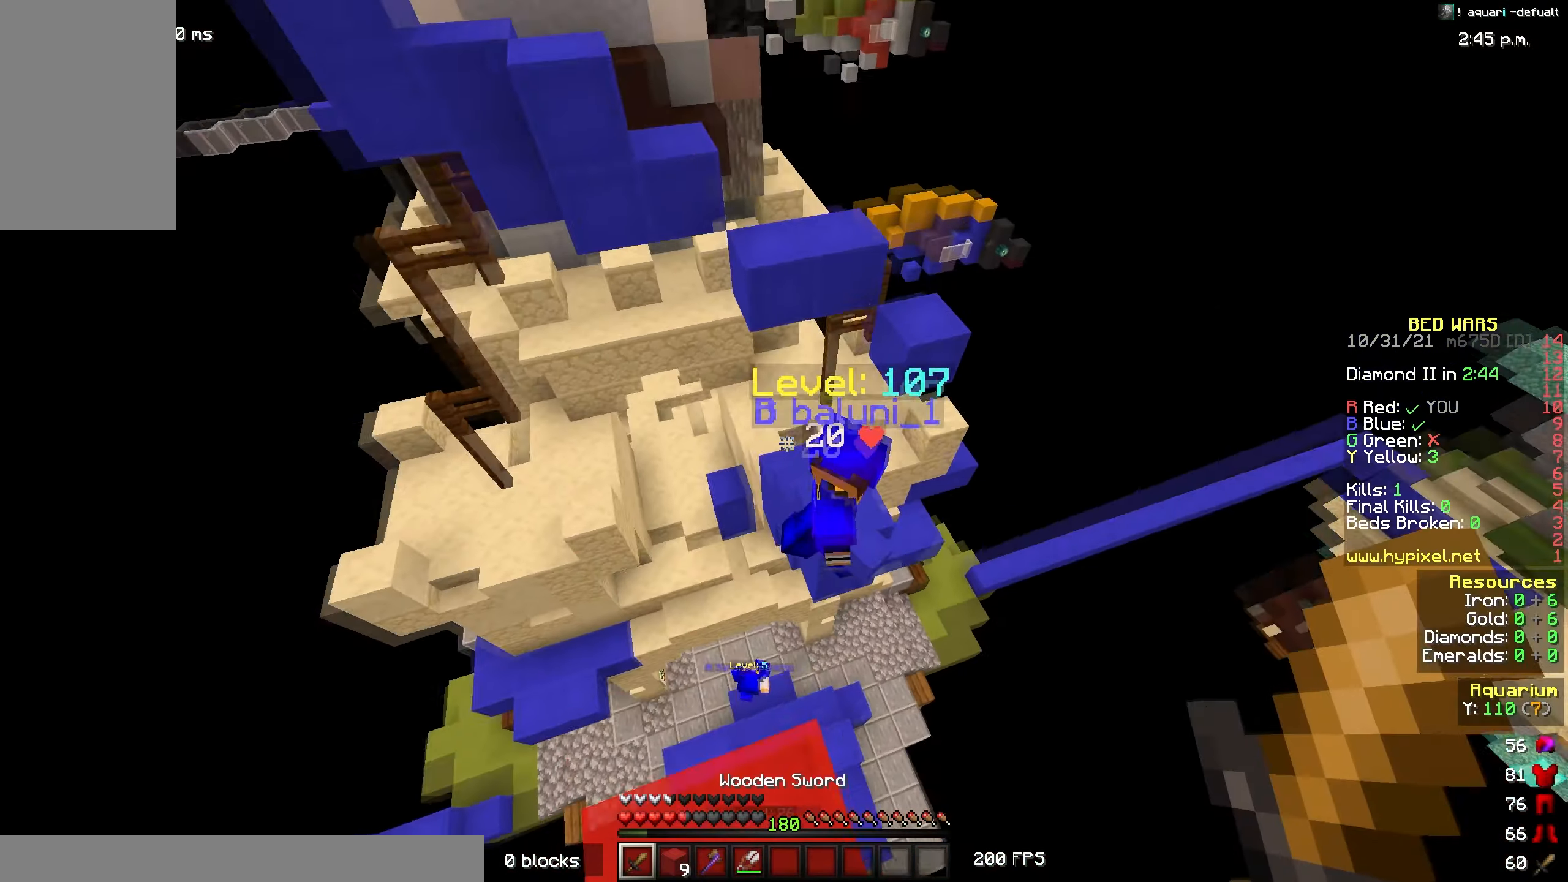
{"keys": ["w"], "mouse": [], "events": [[83, "a", "down"], [100, "space", "up"], [283, "a", "up"], [400, "mouse_left", "down"], [466, "mouse_left", "up"]]}
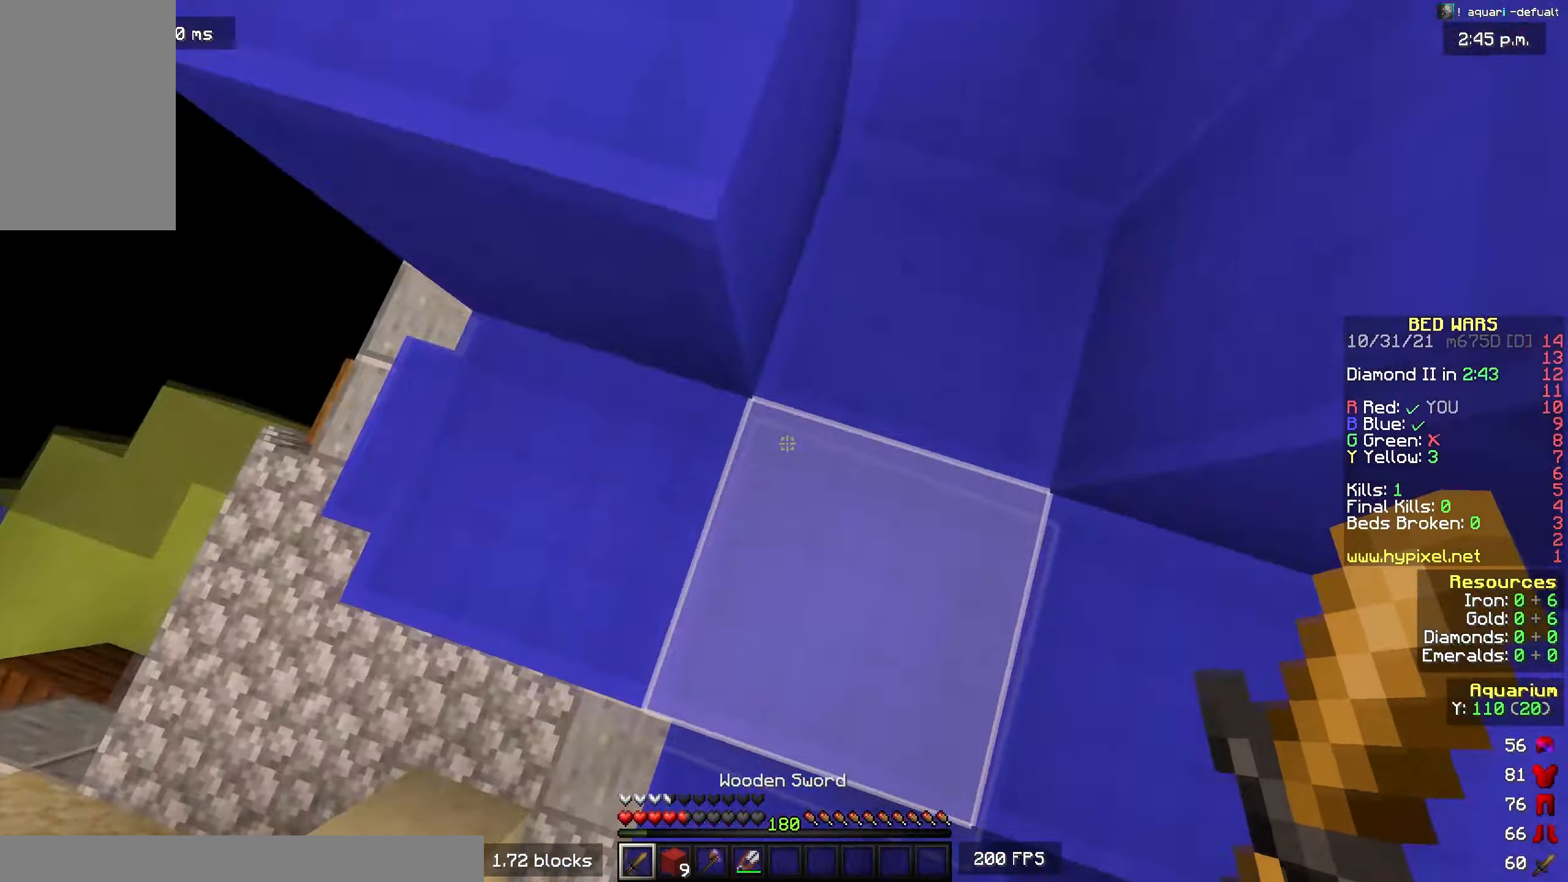
{"keys": ["w"], "mouse": [], "events": [[166, "a", "down"], [400, "a", "up"]]}
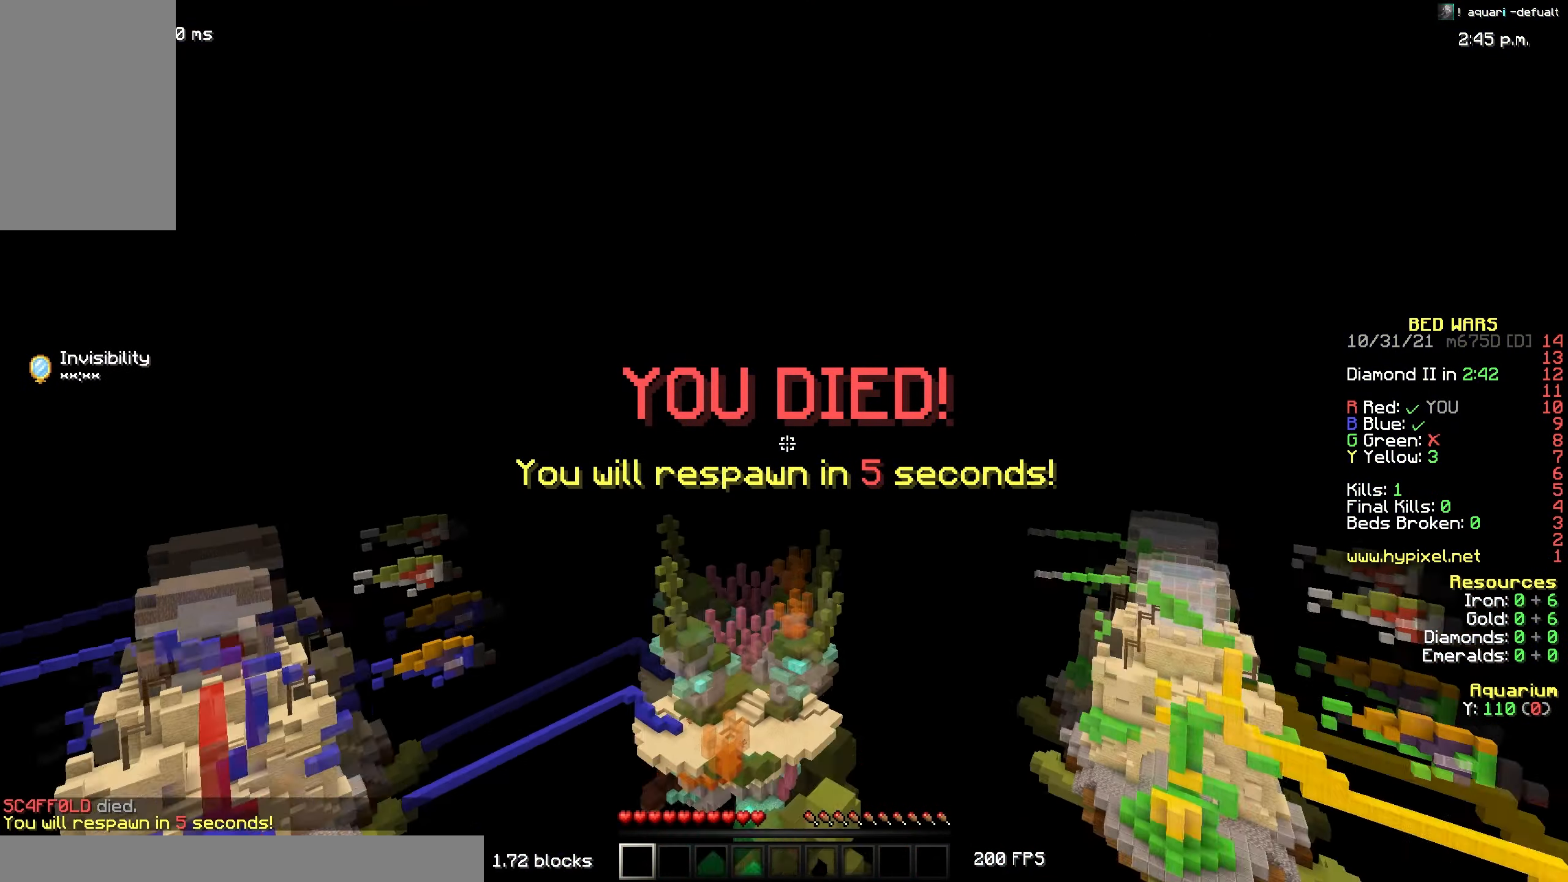
{"keys": [], "mouse": [], "events": [[100, "w", "up"]]}
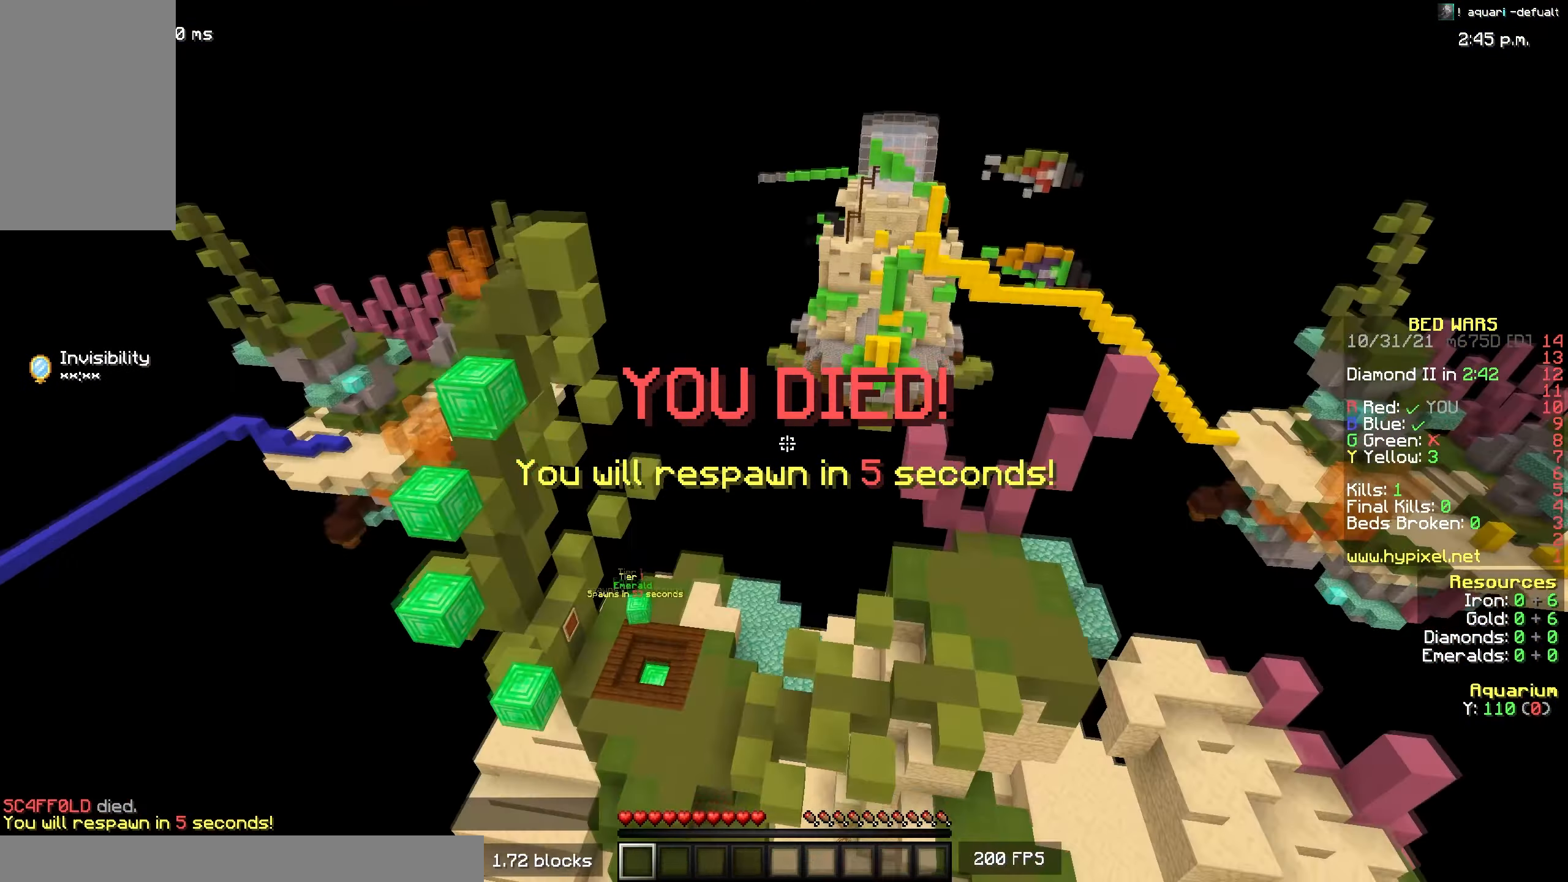
{"keys": [], "mouse": [], "events": []}
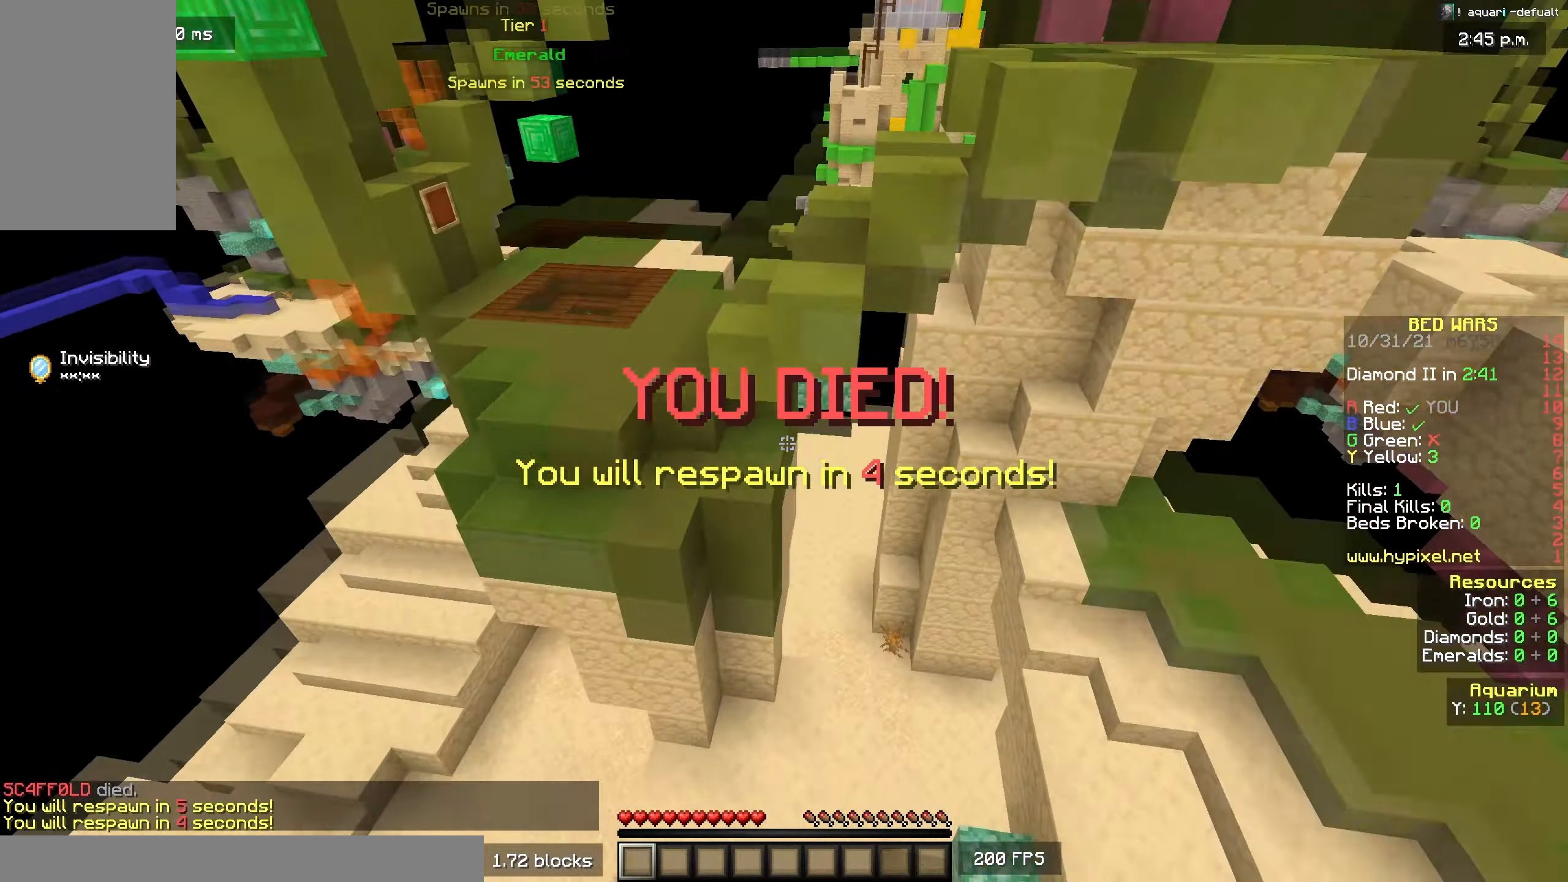
{"keys": [], "mouse": [], "events": []}
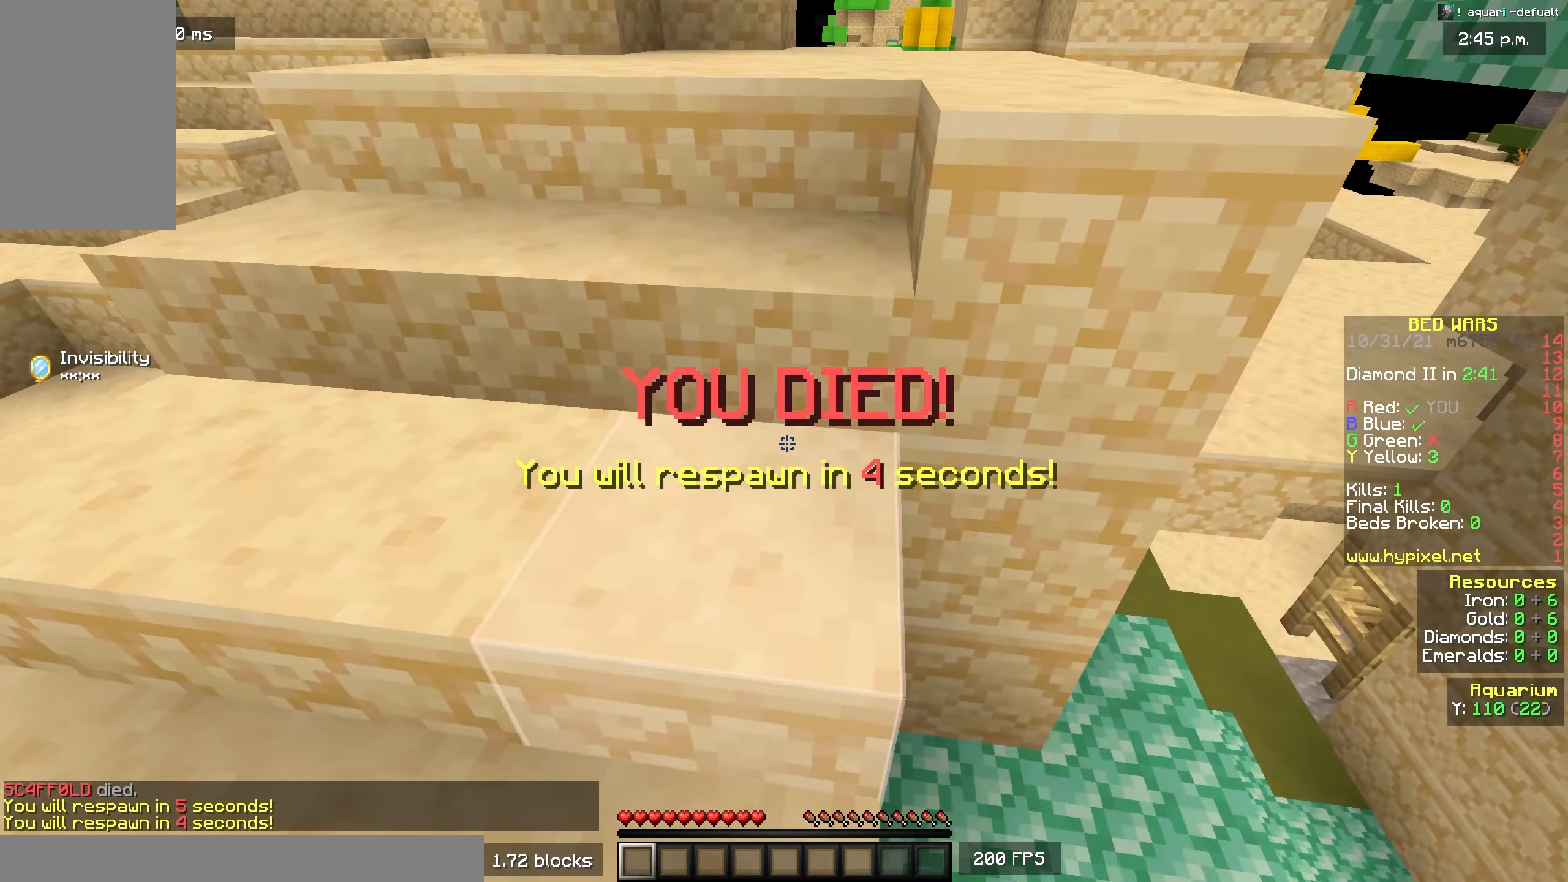
{"keys": ["space", "w"], "mouse": [], "events": [[283, "w", "down"], [500, "space", "down"]]}
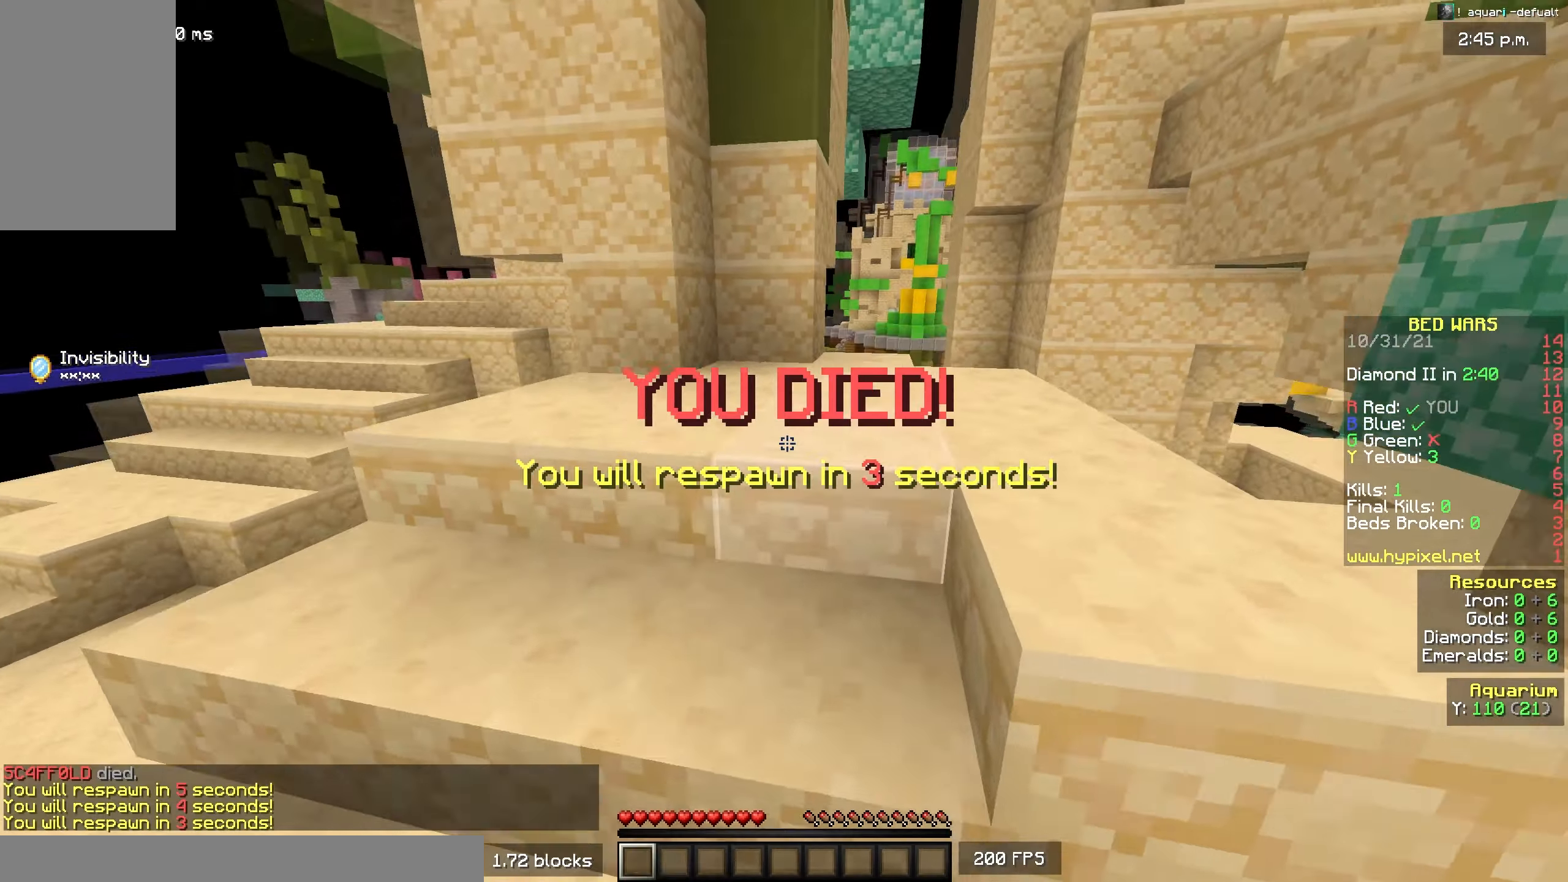
{"keys": ["w"], "mouse": [], "events": [[183, "space", "up"]]}
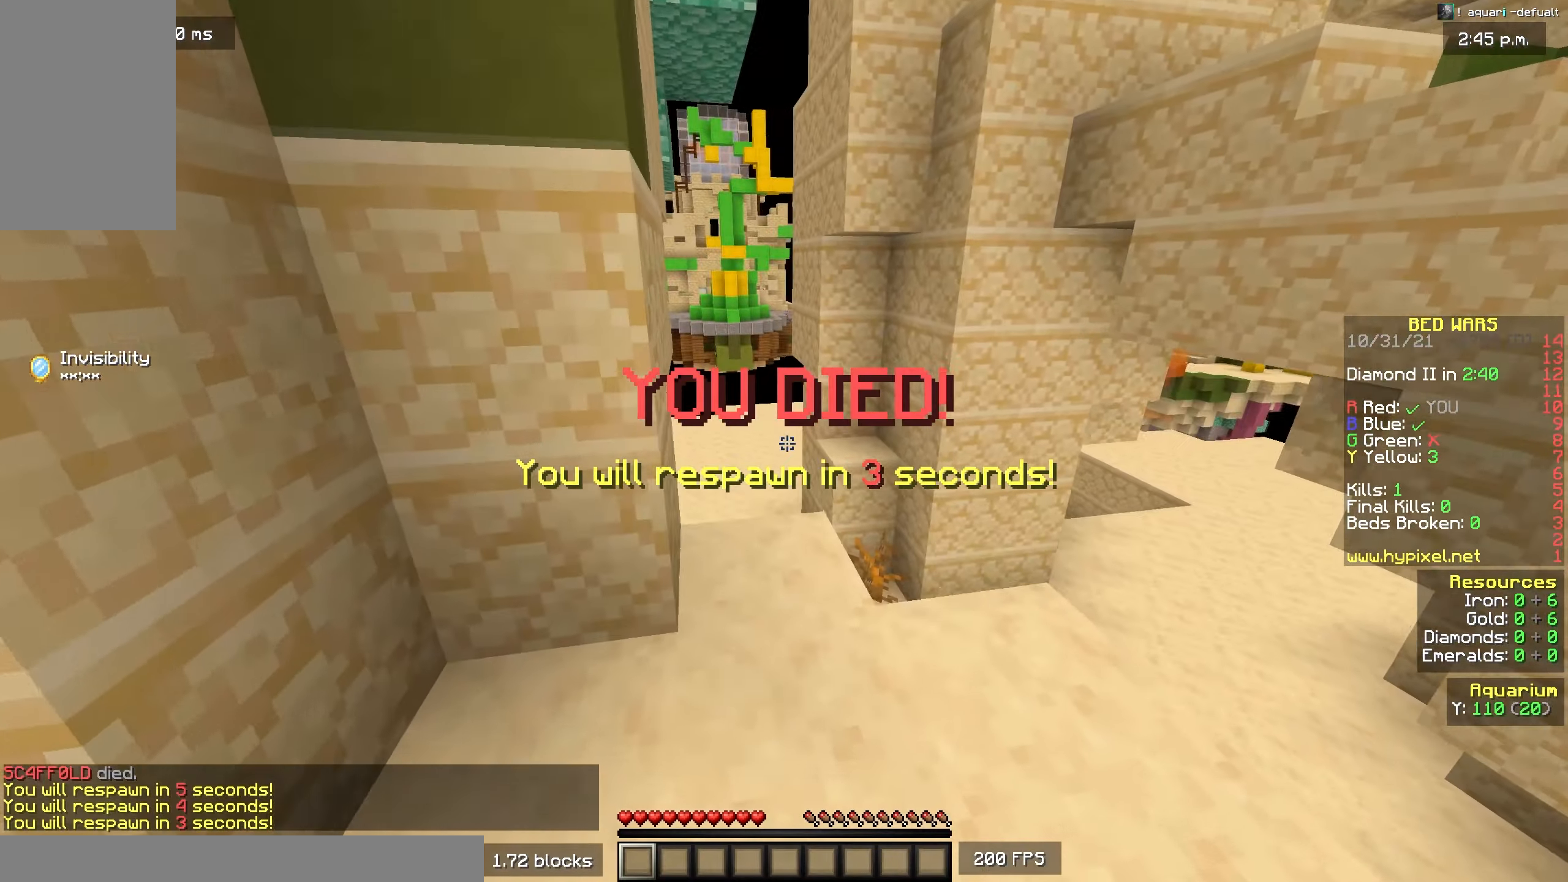
{"keys": [], "mouse": [], "events": [[67, "d", "down"], [150, "mouse_left", "down"], [183, "w", "up"], [283, "d", "up"], [300, "mouse_left", "up"], [333, "d", "down"], [500, "d", "up"]]}